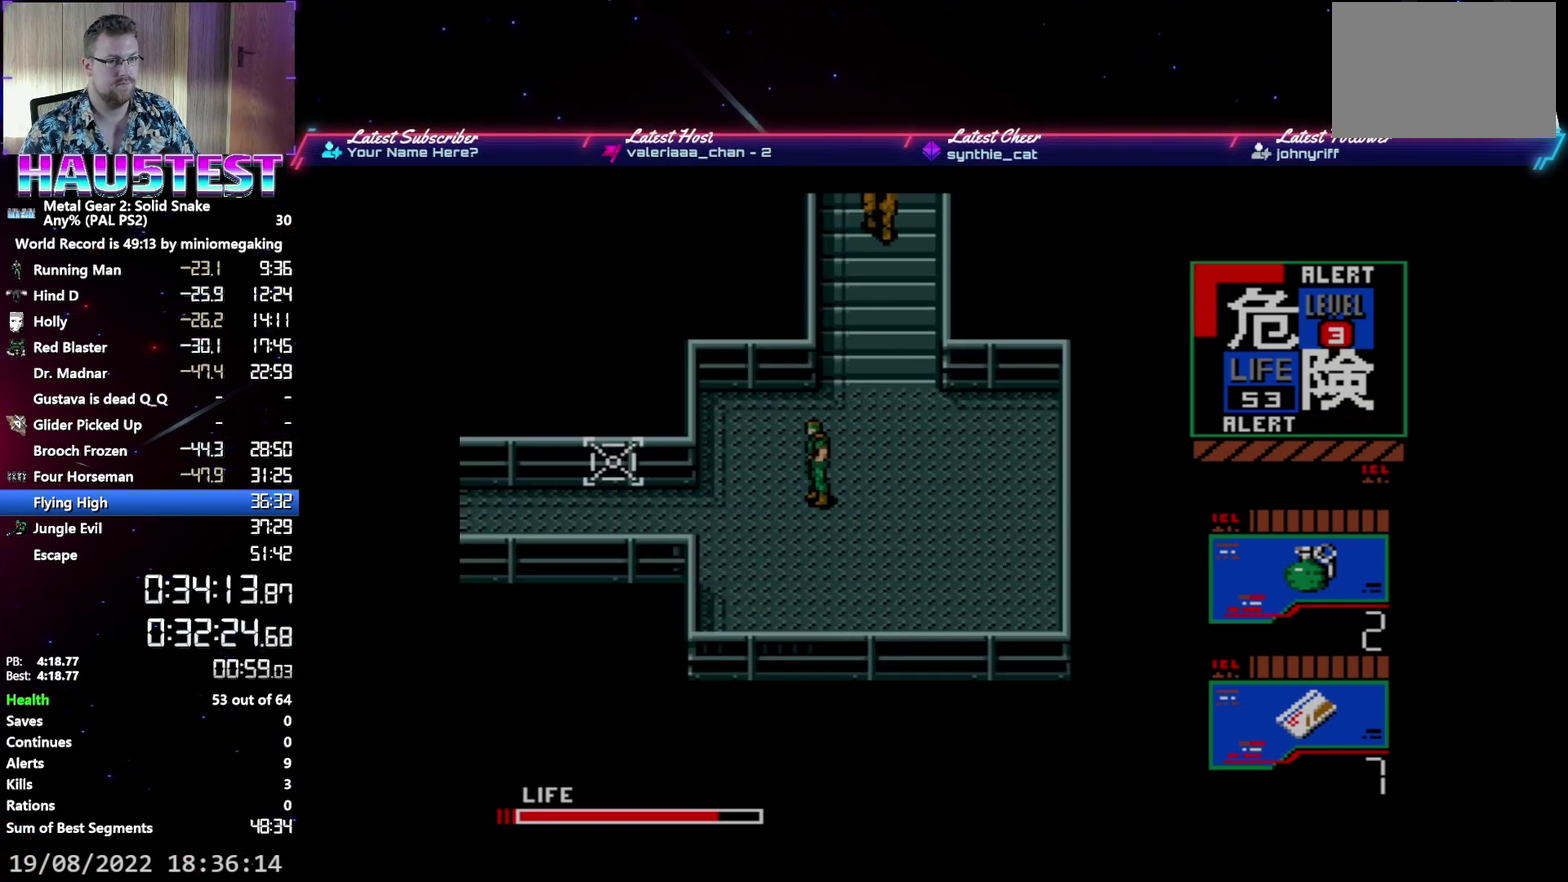
Gameplay with a controller (Xbox layout); each line is a JSON object with the inputs held at the frame after it. "events" lists button and stick changes between this image and that frame as [ms after this image, input, new state], when the widget could be followed in between. Not read: L3 R3 left_stick right_stick.
{"buttons": ["DPAD_LEFT"], "events": []}
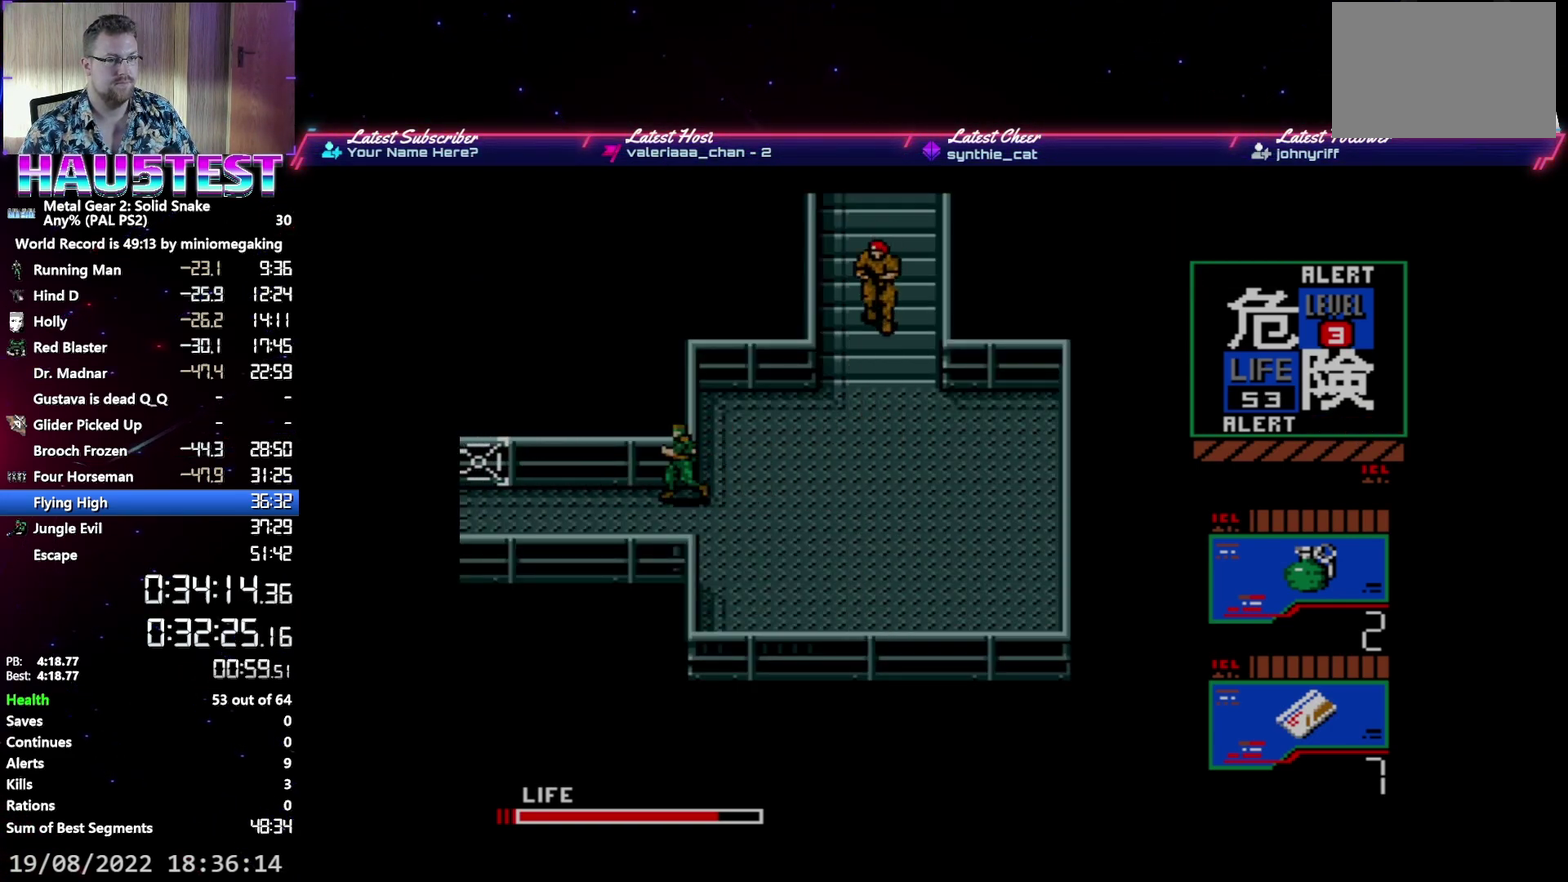
{"buttons": ["DPAD_LEFT"], "events": []}
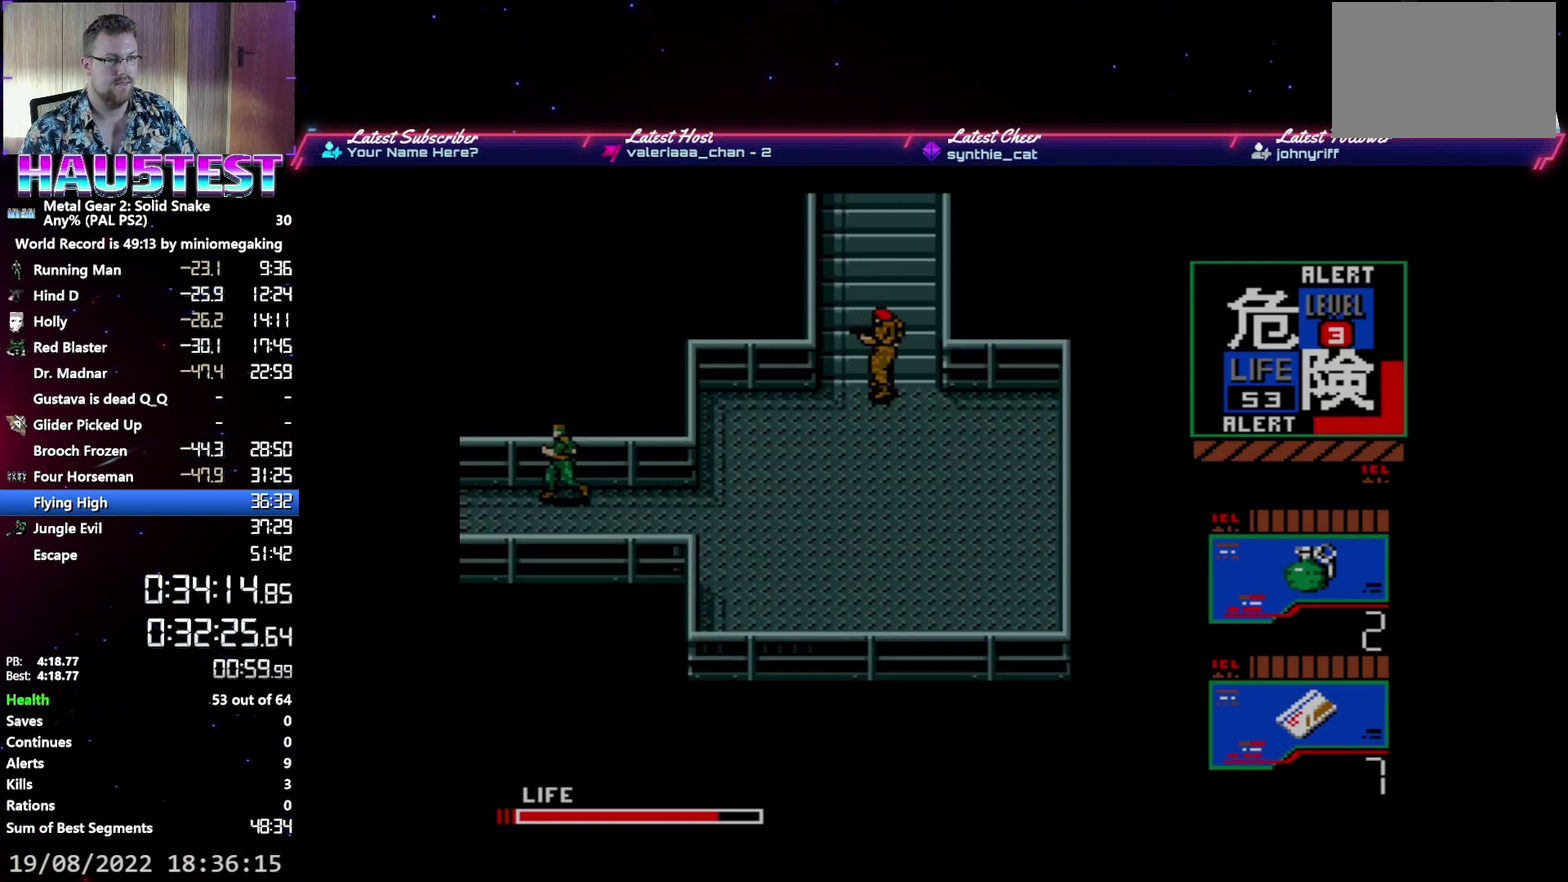
{"buttons": ["DPAD_LEFT"], "events": []}
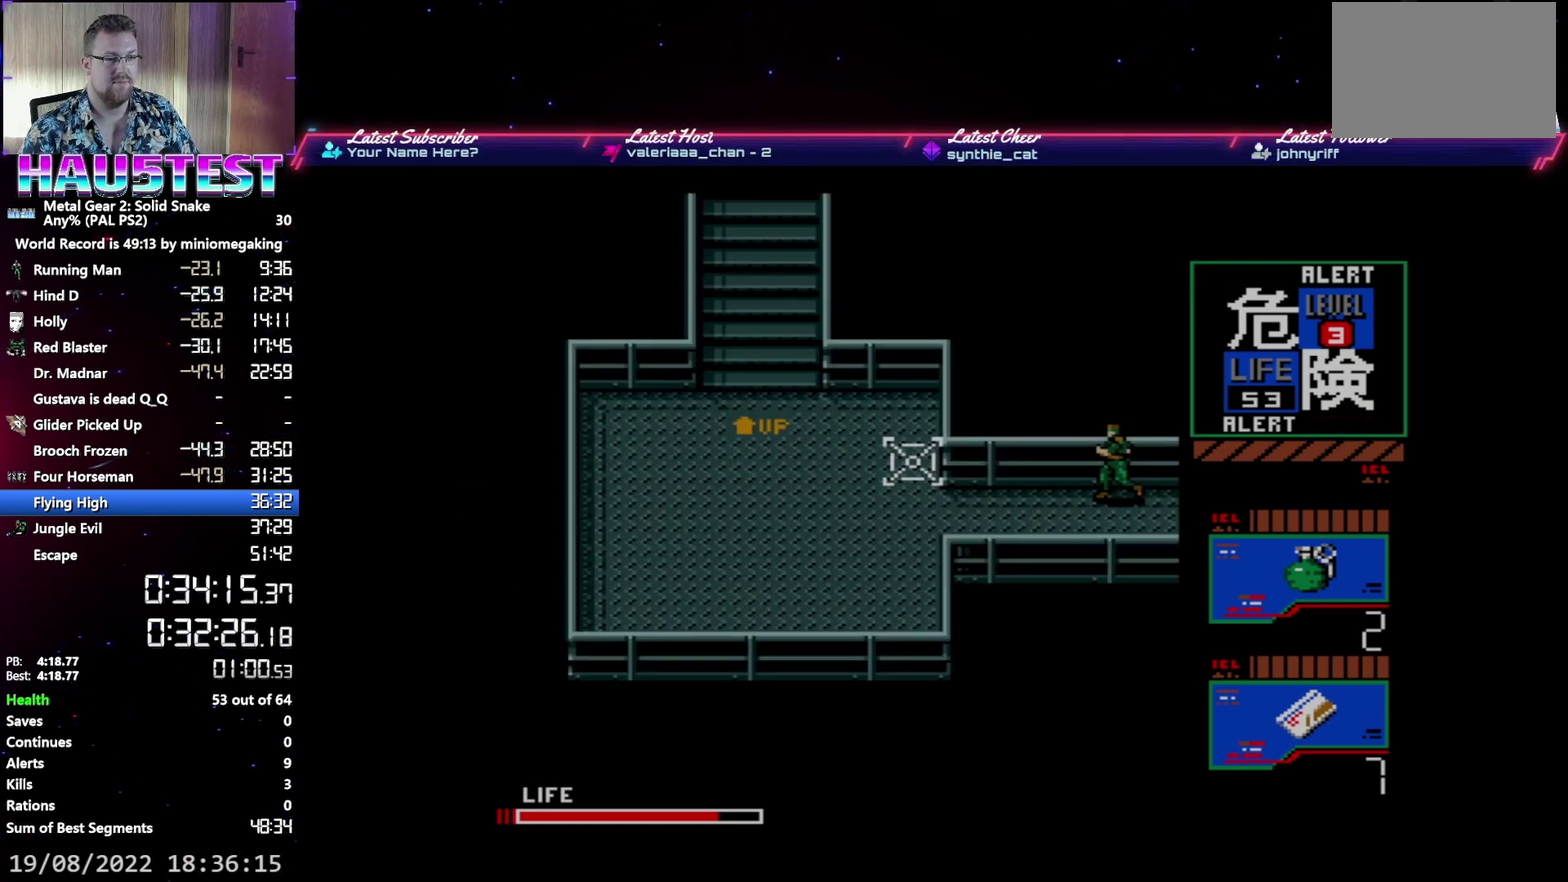
{"buttons": ["DPAD_LEFT"], "events": []}
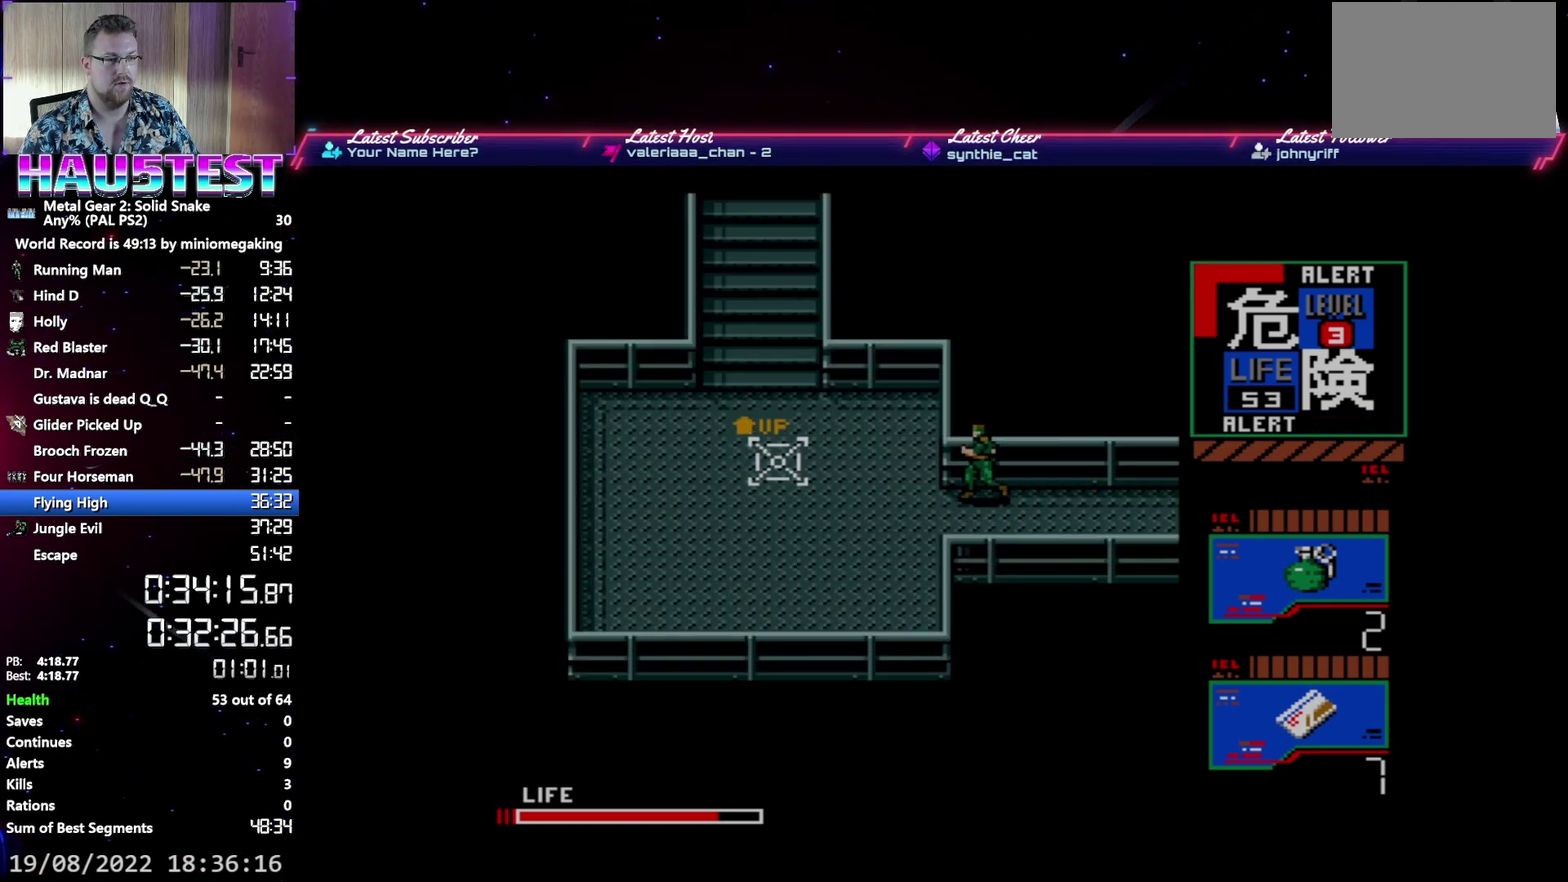
{"buttons": ["DPAD_LEFT"], "events": []}
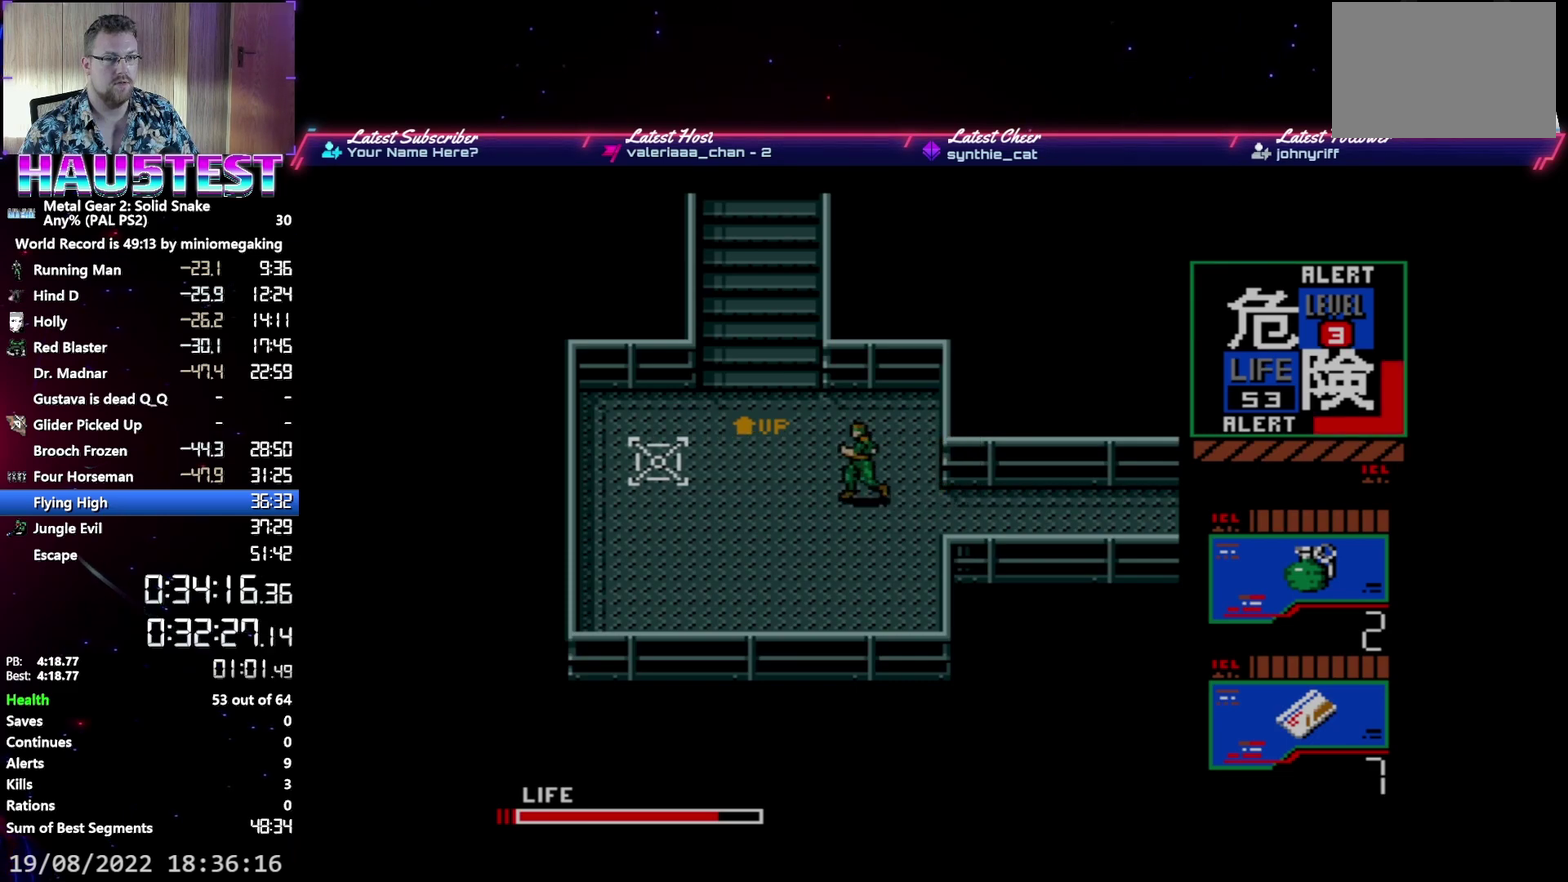
{"buttons": ["DPAD_UP"], "events": [[233, "DPAD_UP", "down"], [250, "DPAD_LEFT", "up"]]}
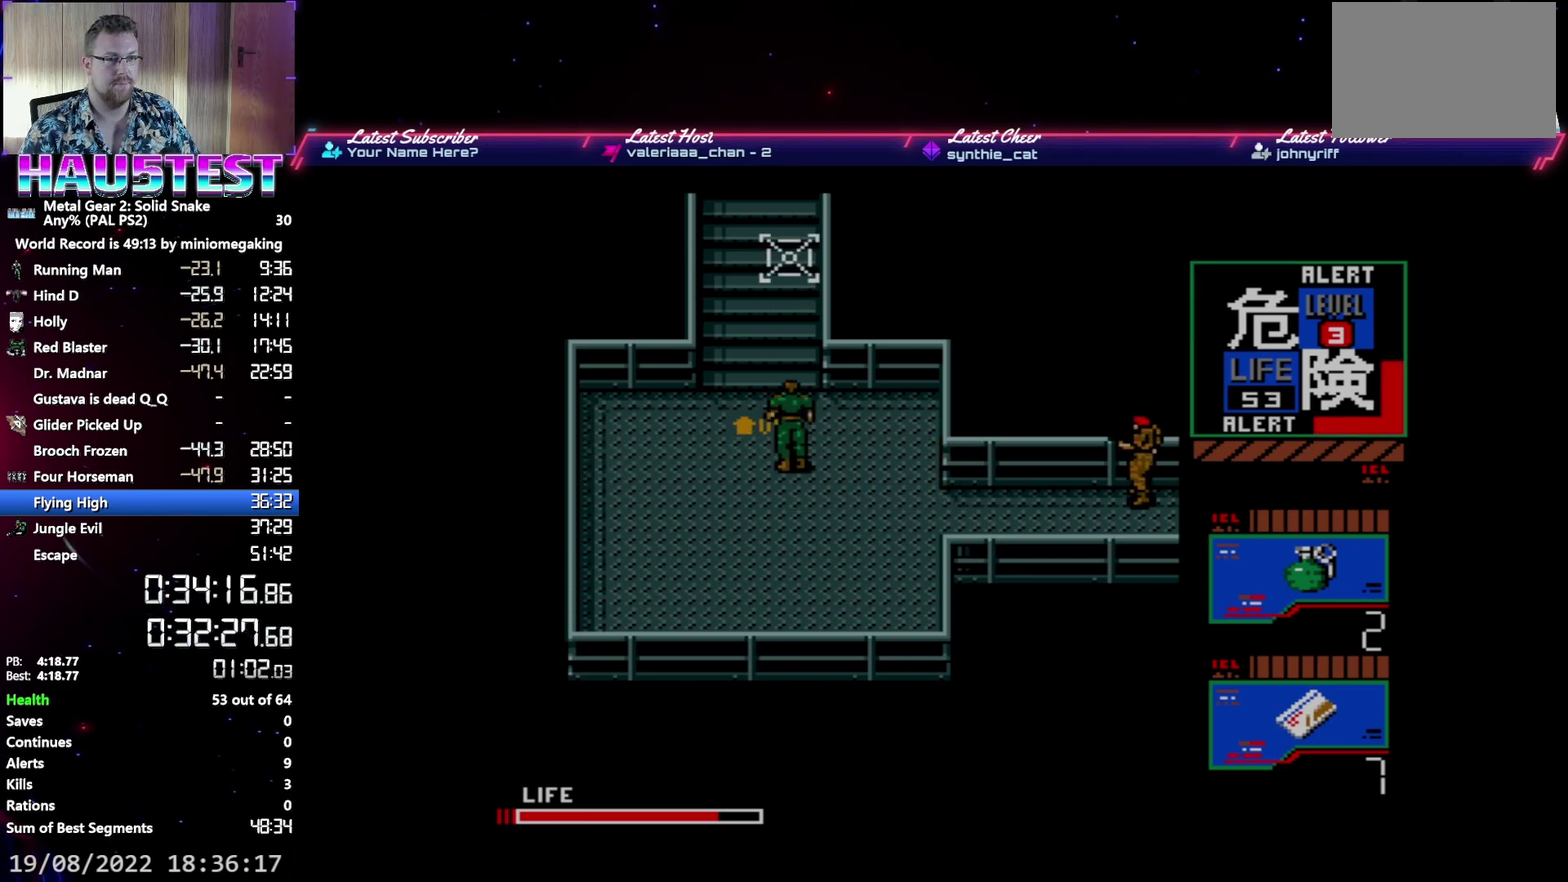
{"buttons": ["DPAD_UP"], "events": []}
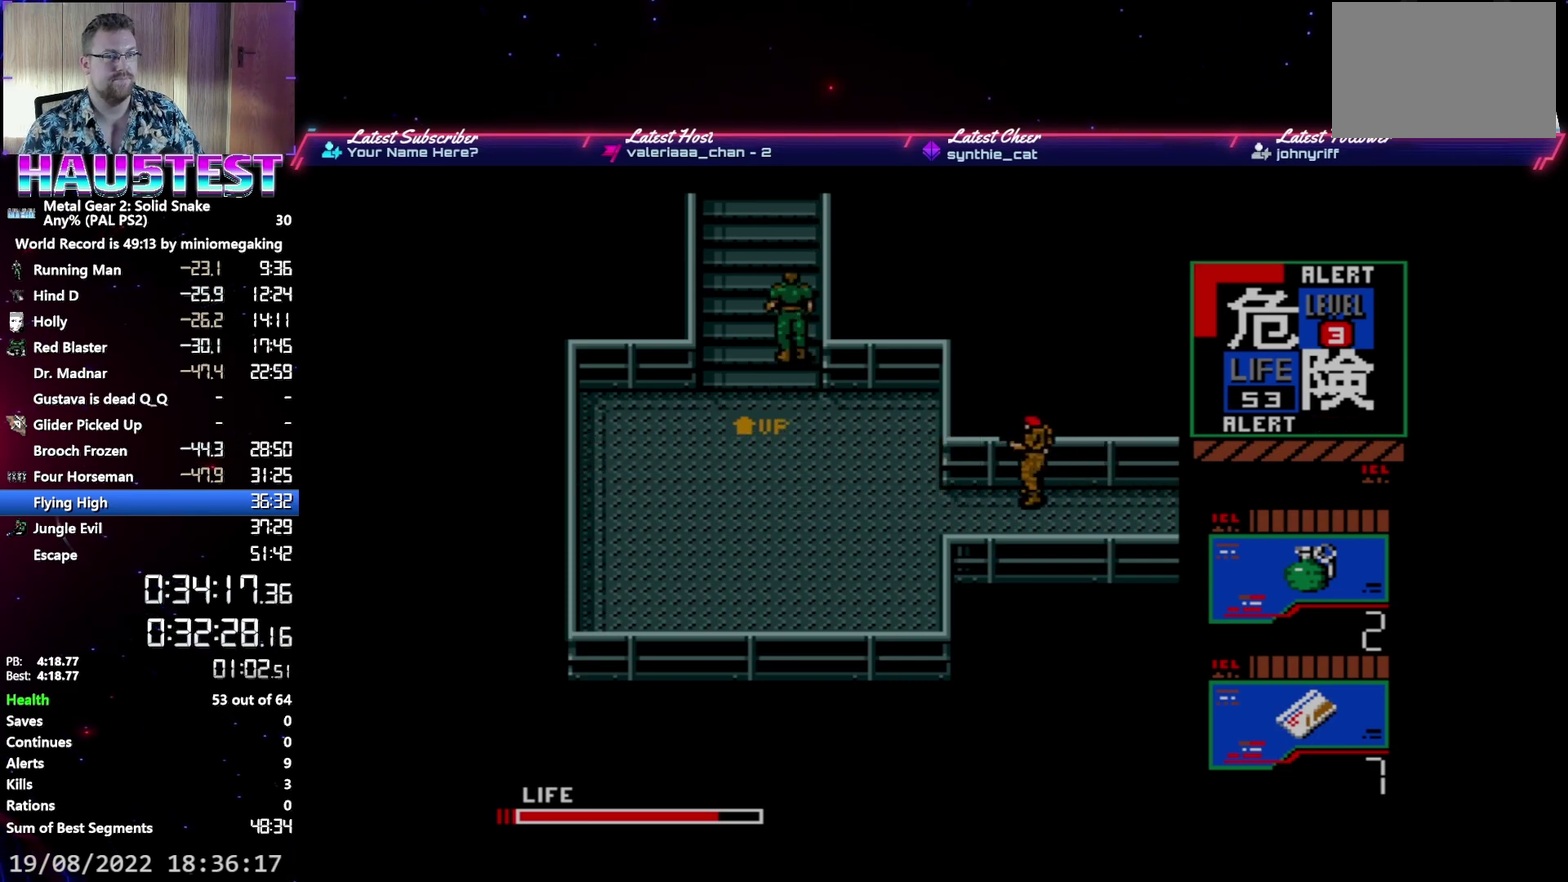
{"buttons": ["DPAD_UP"], "events": []}
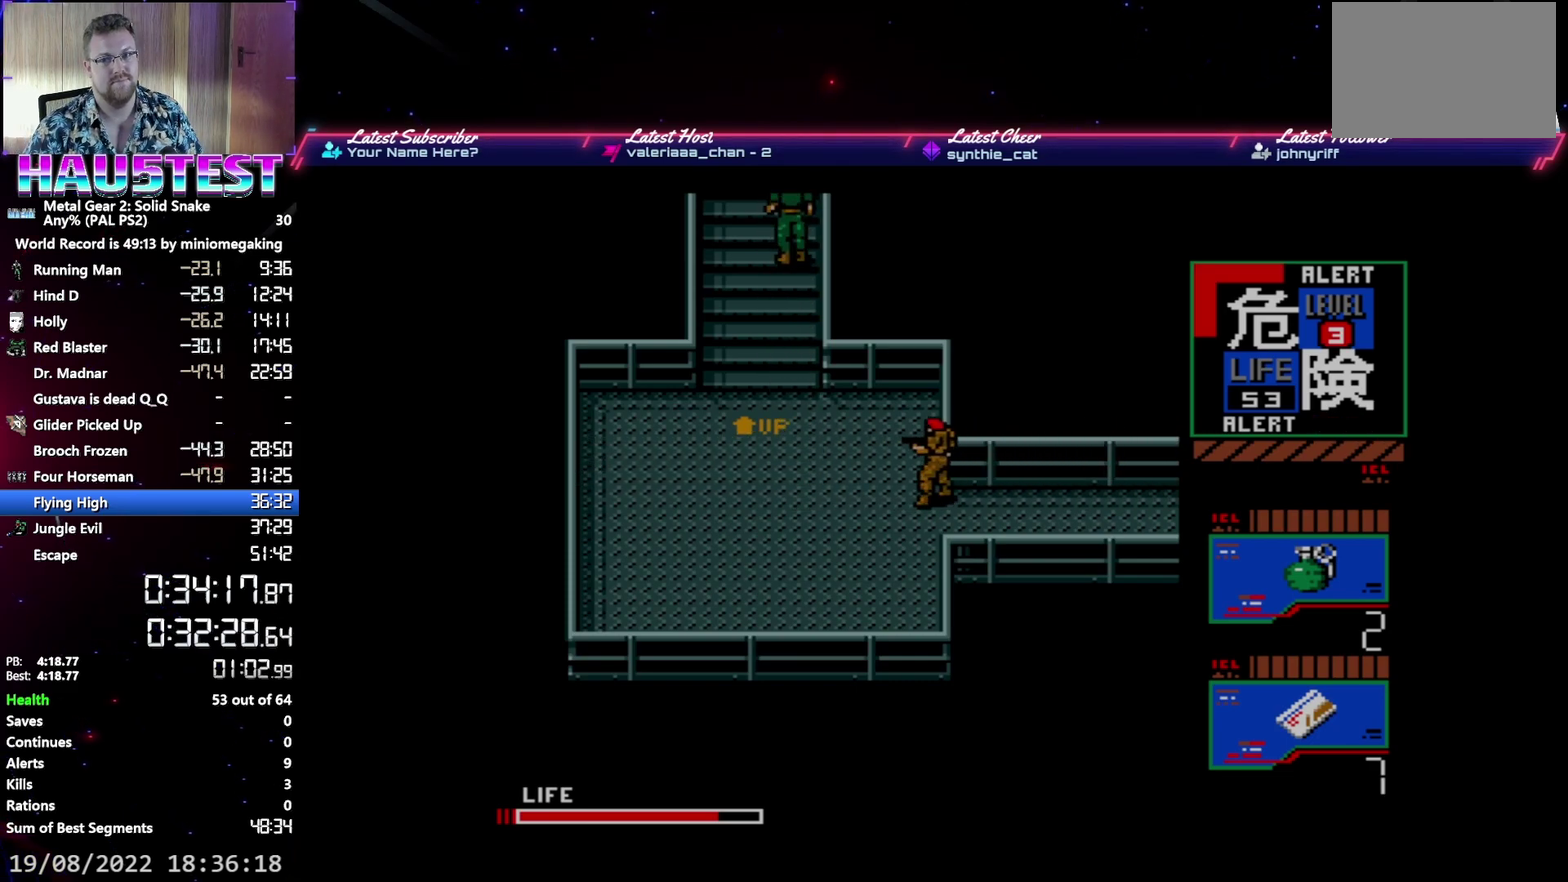
{"buttons": ["DPAD_UP"], "events": []}
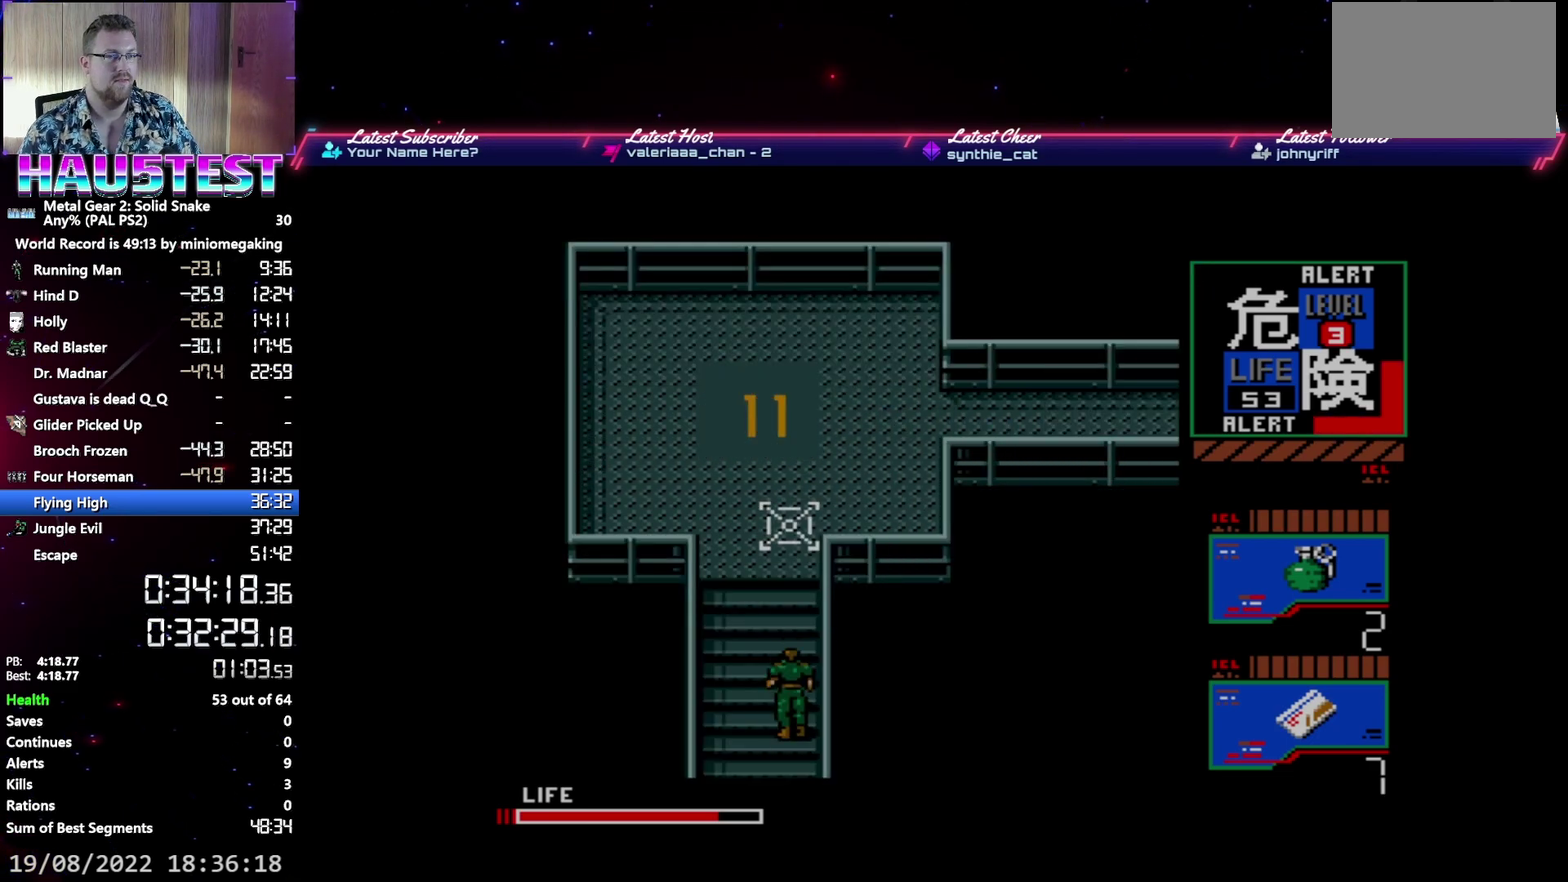
{"buttons": ["DPAD_UP"], "events": []}
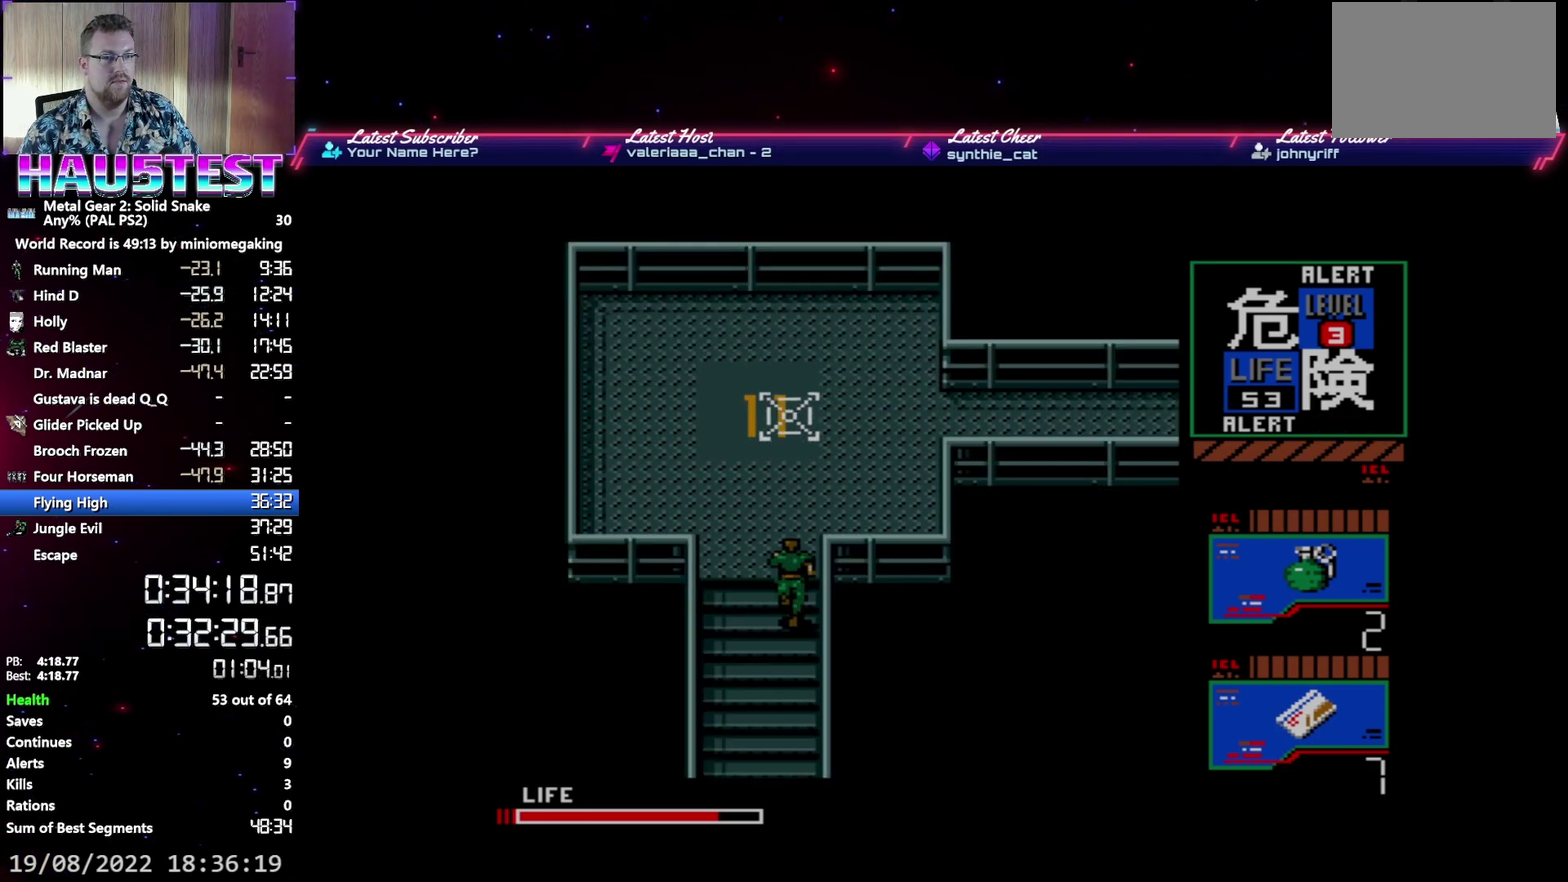
{"buttons": ["DPAD_UP"], "events": []}
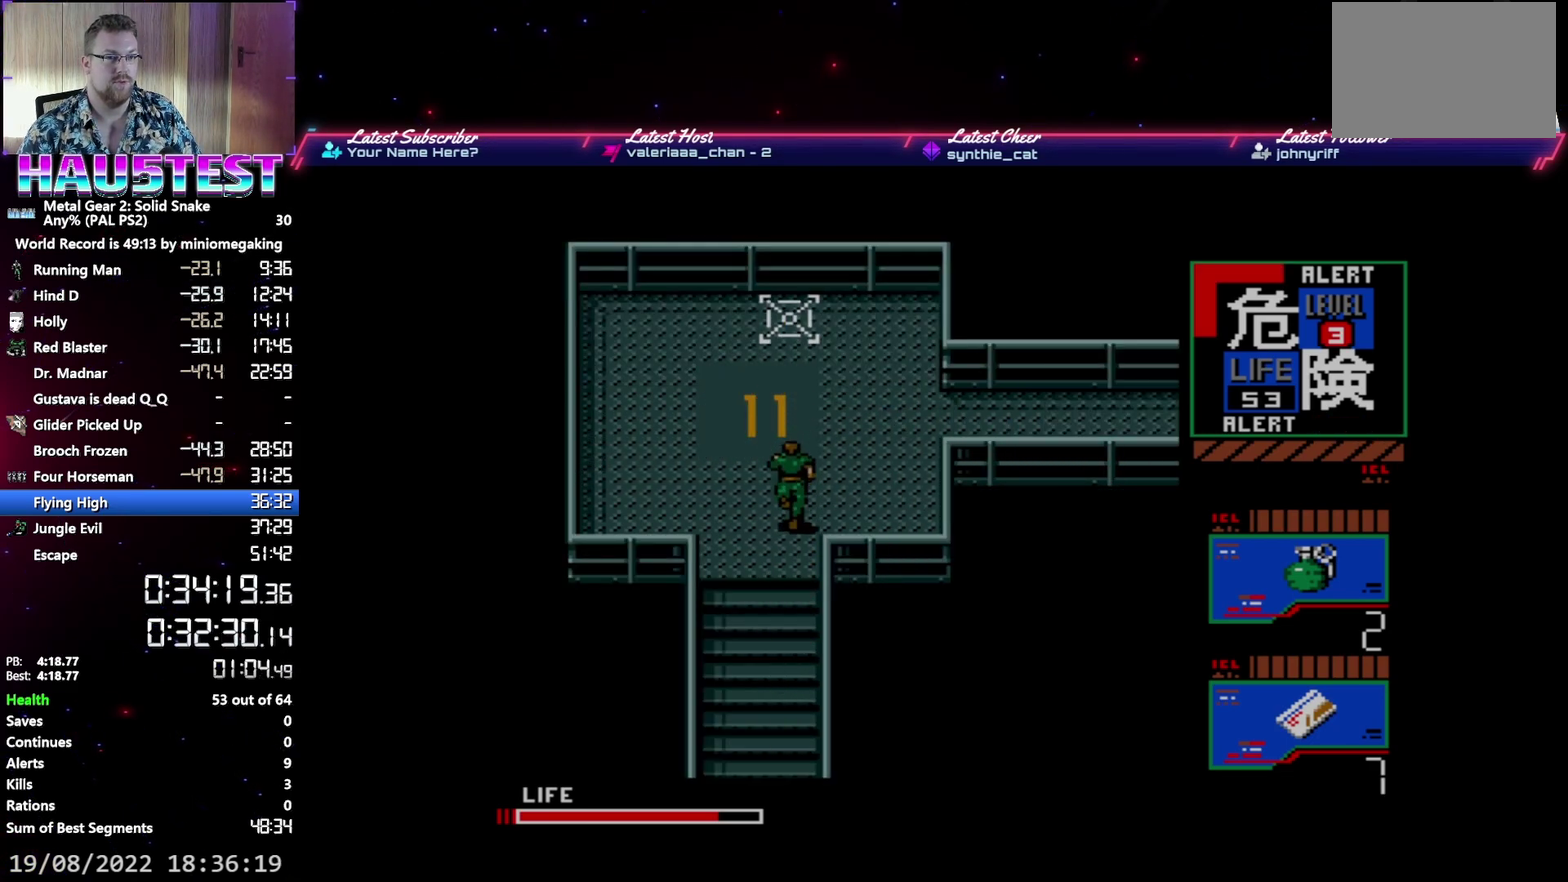
{"buttons": ["DPAD_RIGHT"], "events": [[333, "DPAD_RIGHT", "down"], [367, "DPAD_UP", "up"]]}
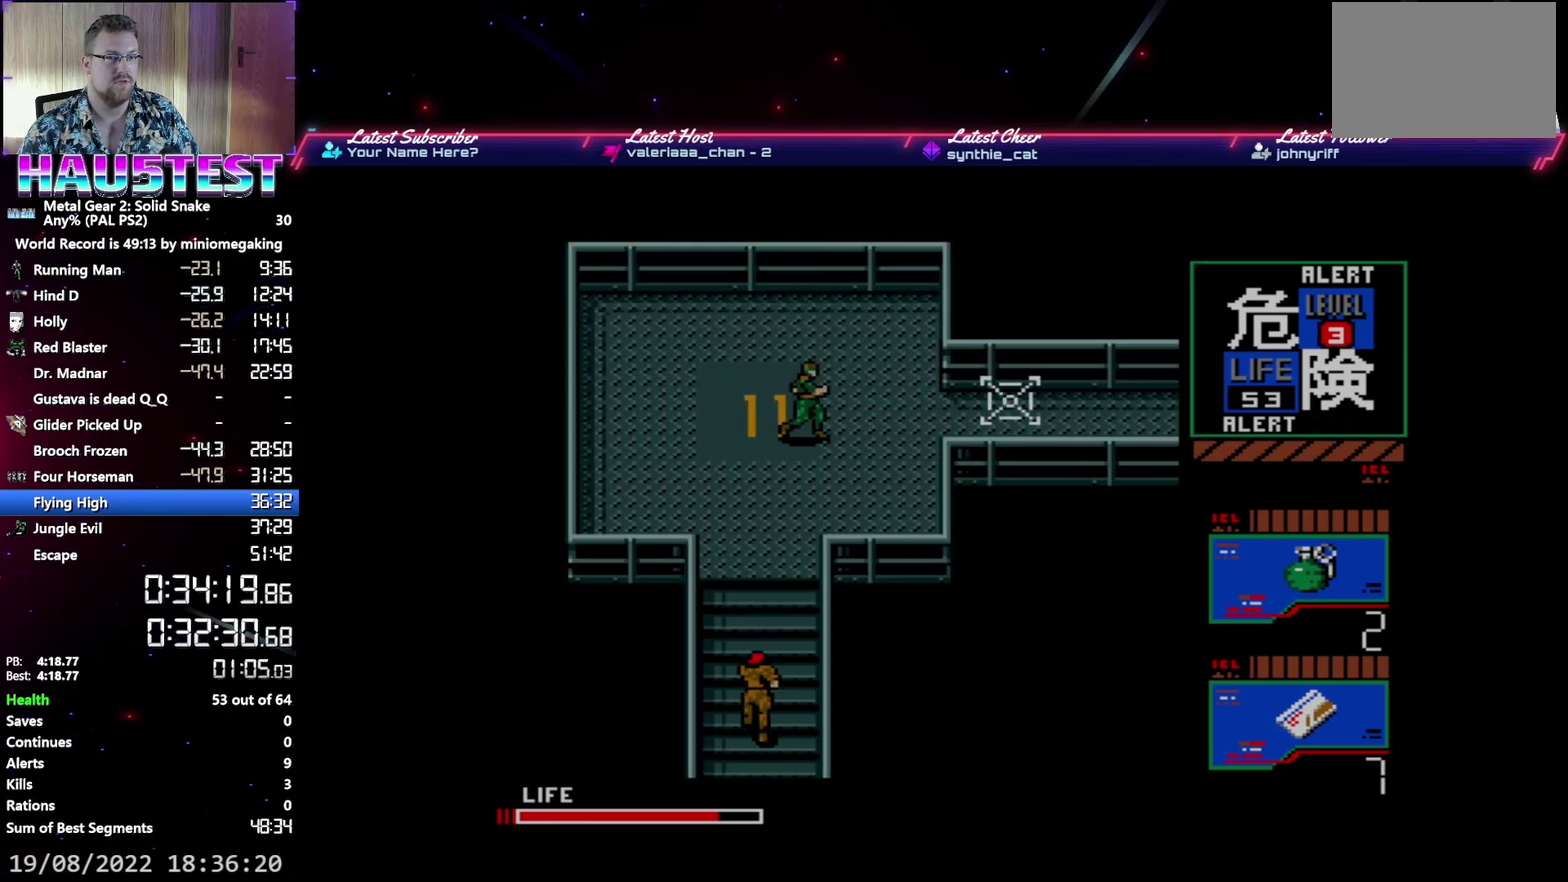
{"buttons": ["DPAD_RIGHT"], "events": []}
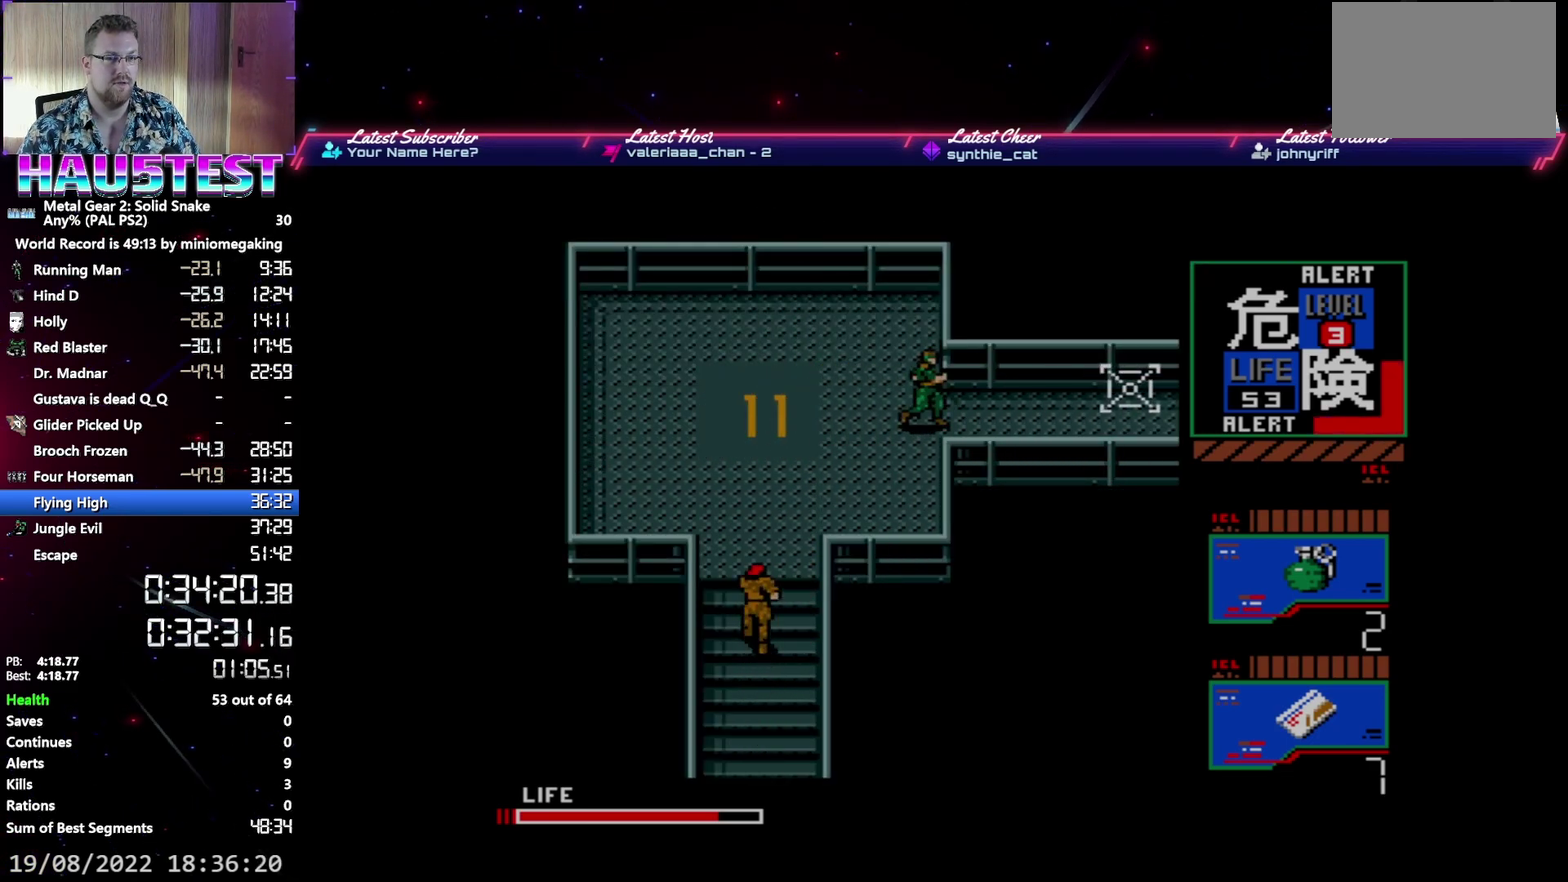
{"buttons": ["DPAD_RIGHT"], "events": []}
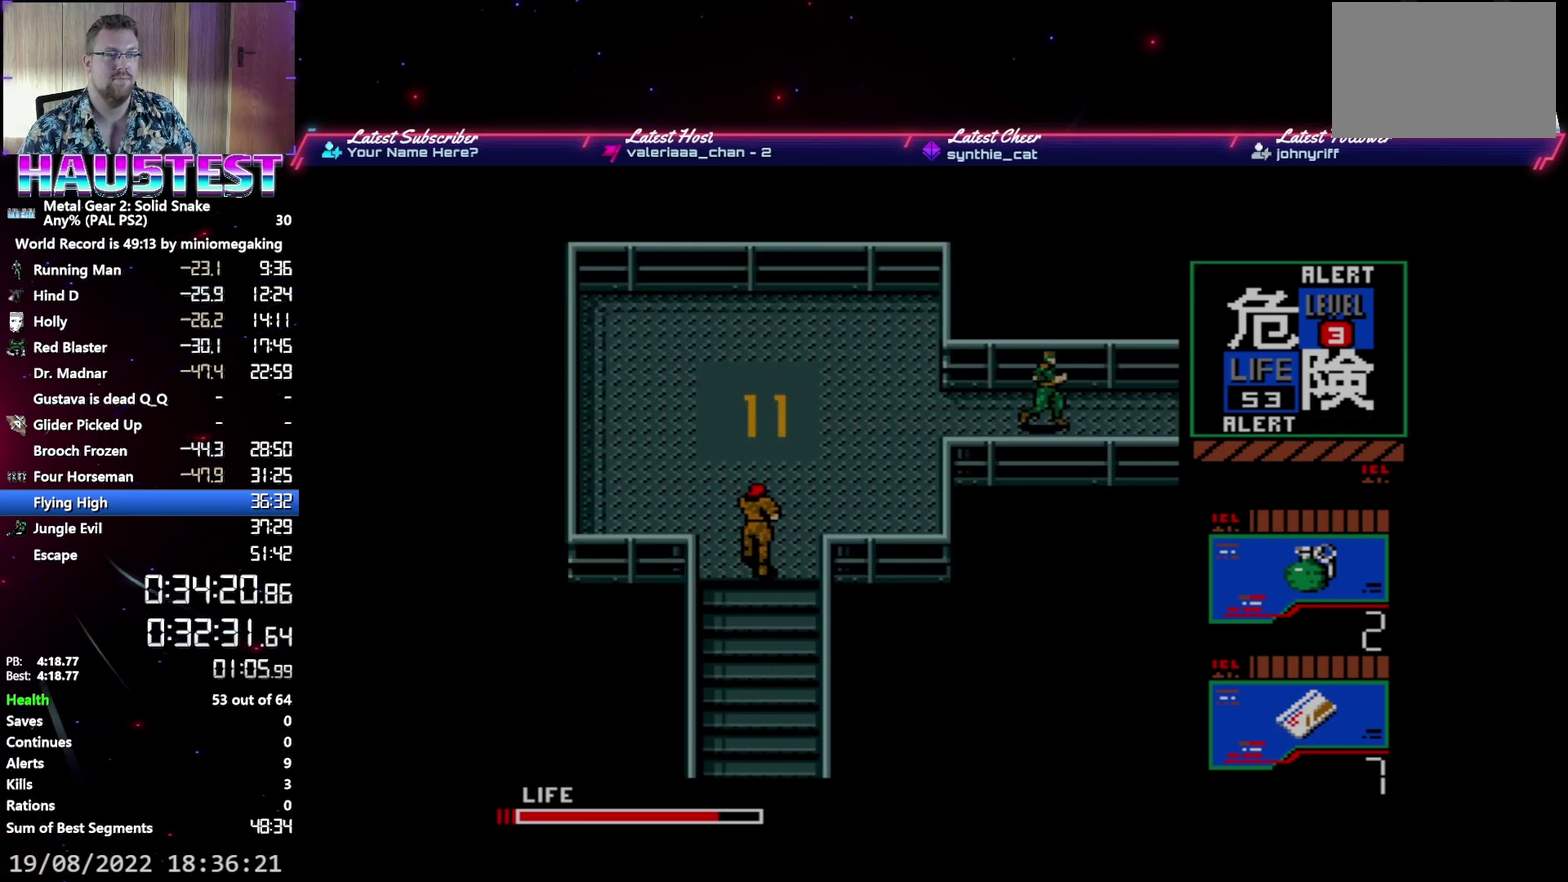
{"buttons": ["DPAD_RIGHT"], "events": []}
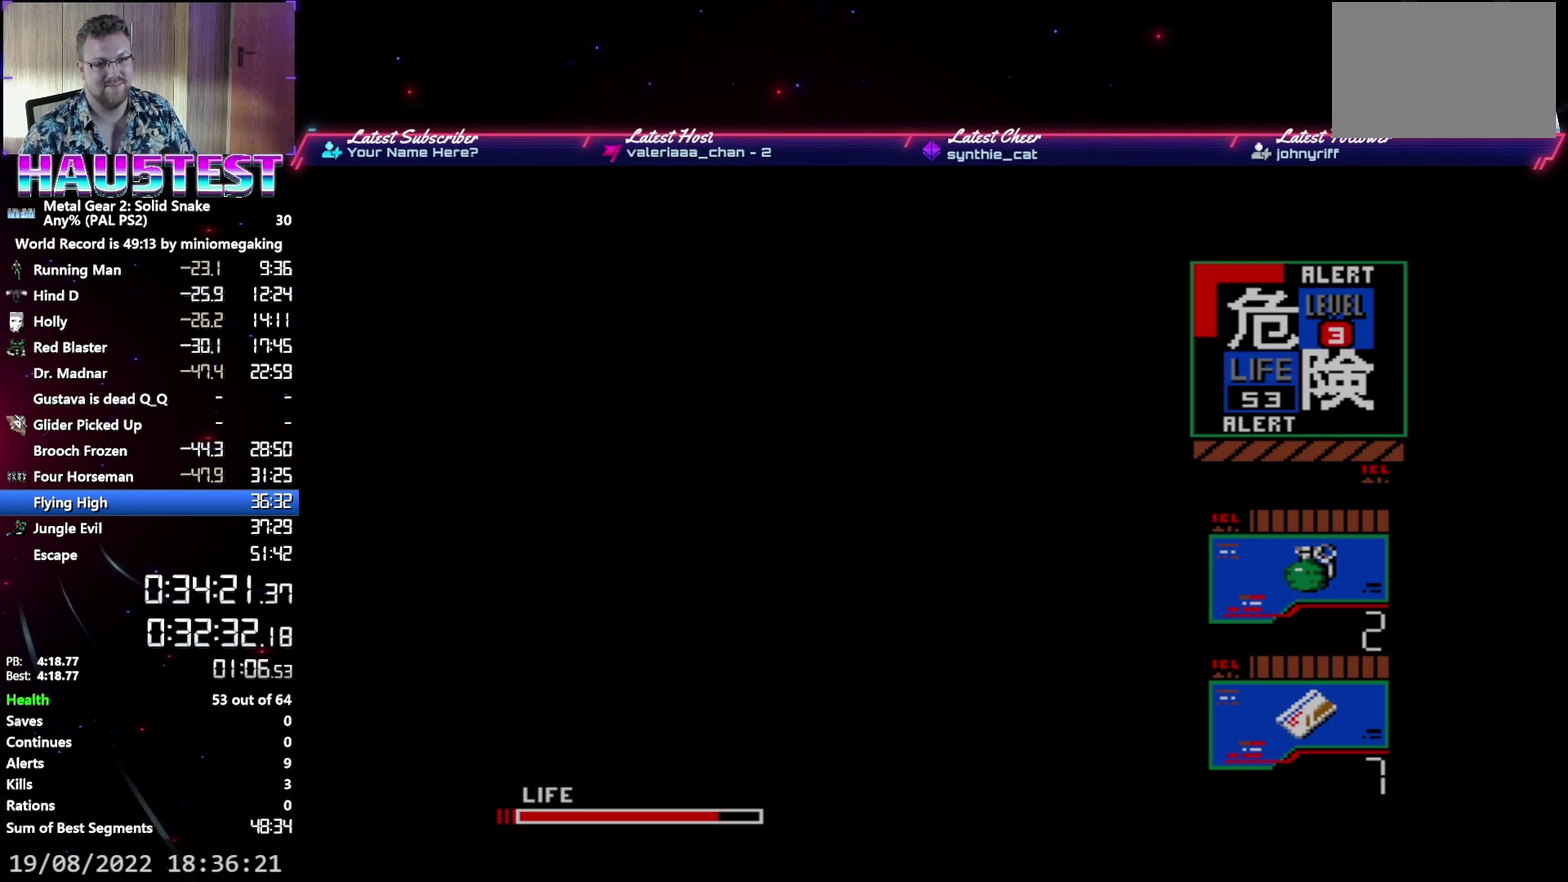
{"buttons": ["DPAD_RIGHT"], "events": []}
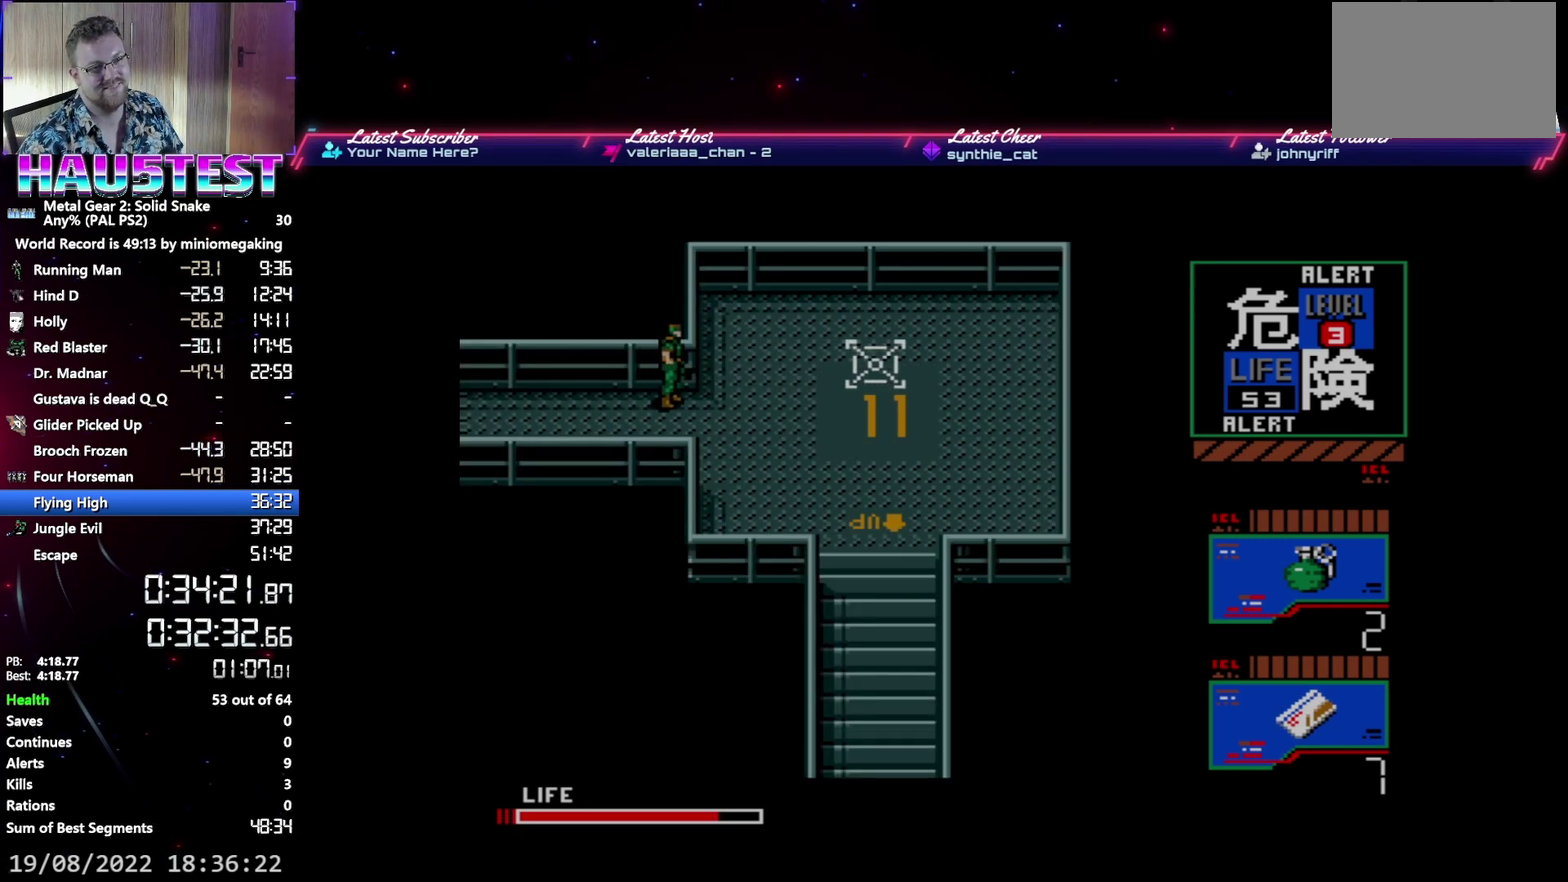
{"buttons": ["DPAD_RIGHT"], "events": []}
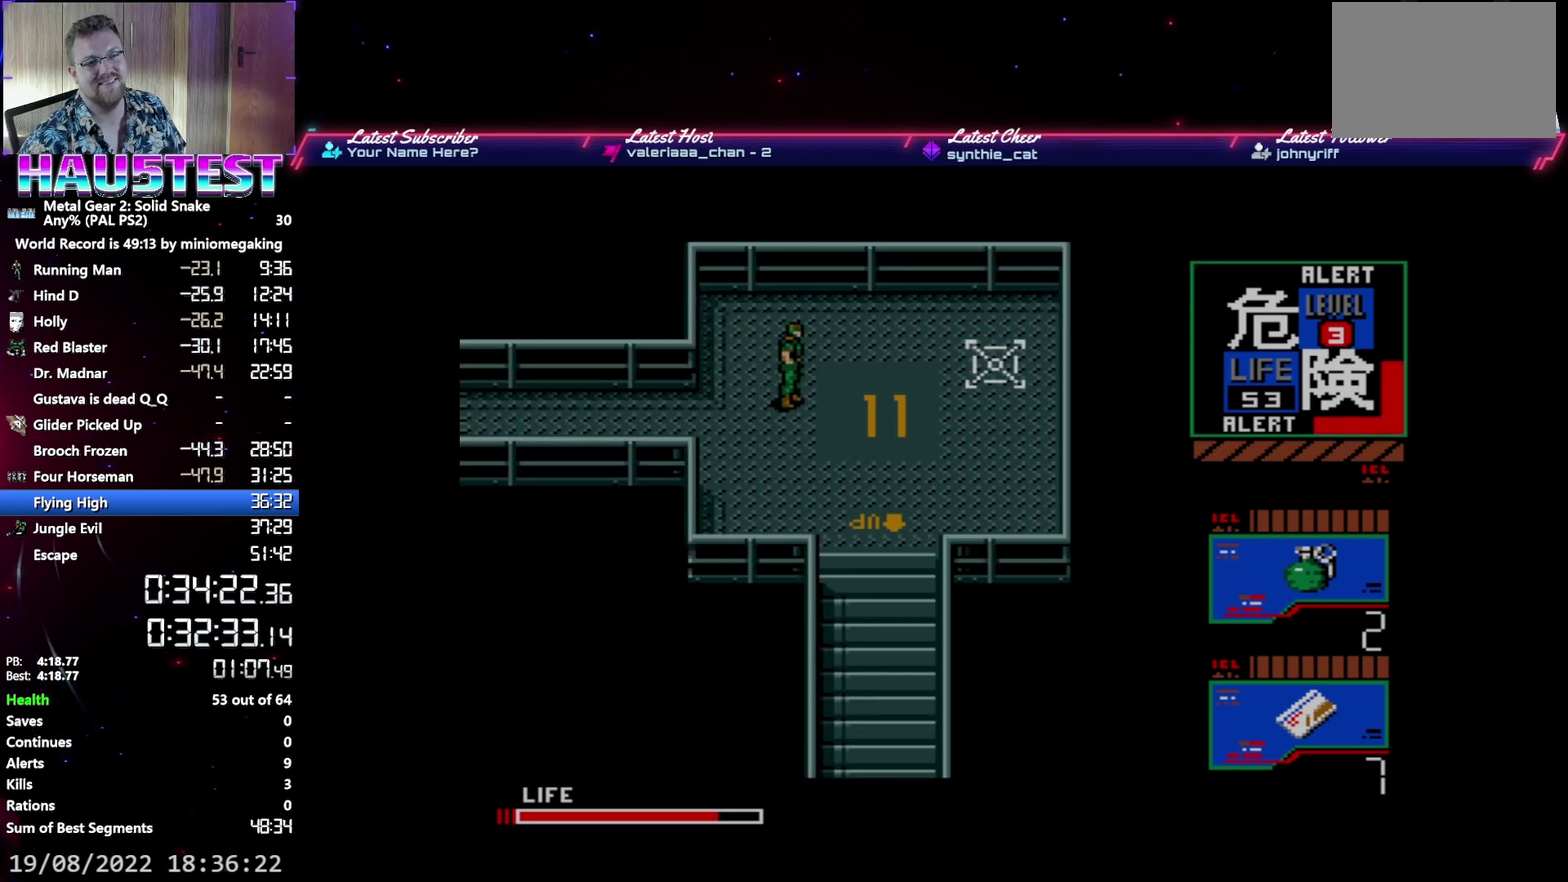
{"buttons": ["DPAD_DOWN"], "events": [[183, "DPAD_DOWN", "down"], [183, "DPAD_RIGHT", "up"]]}
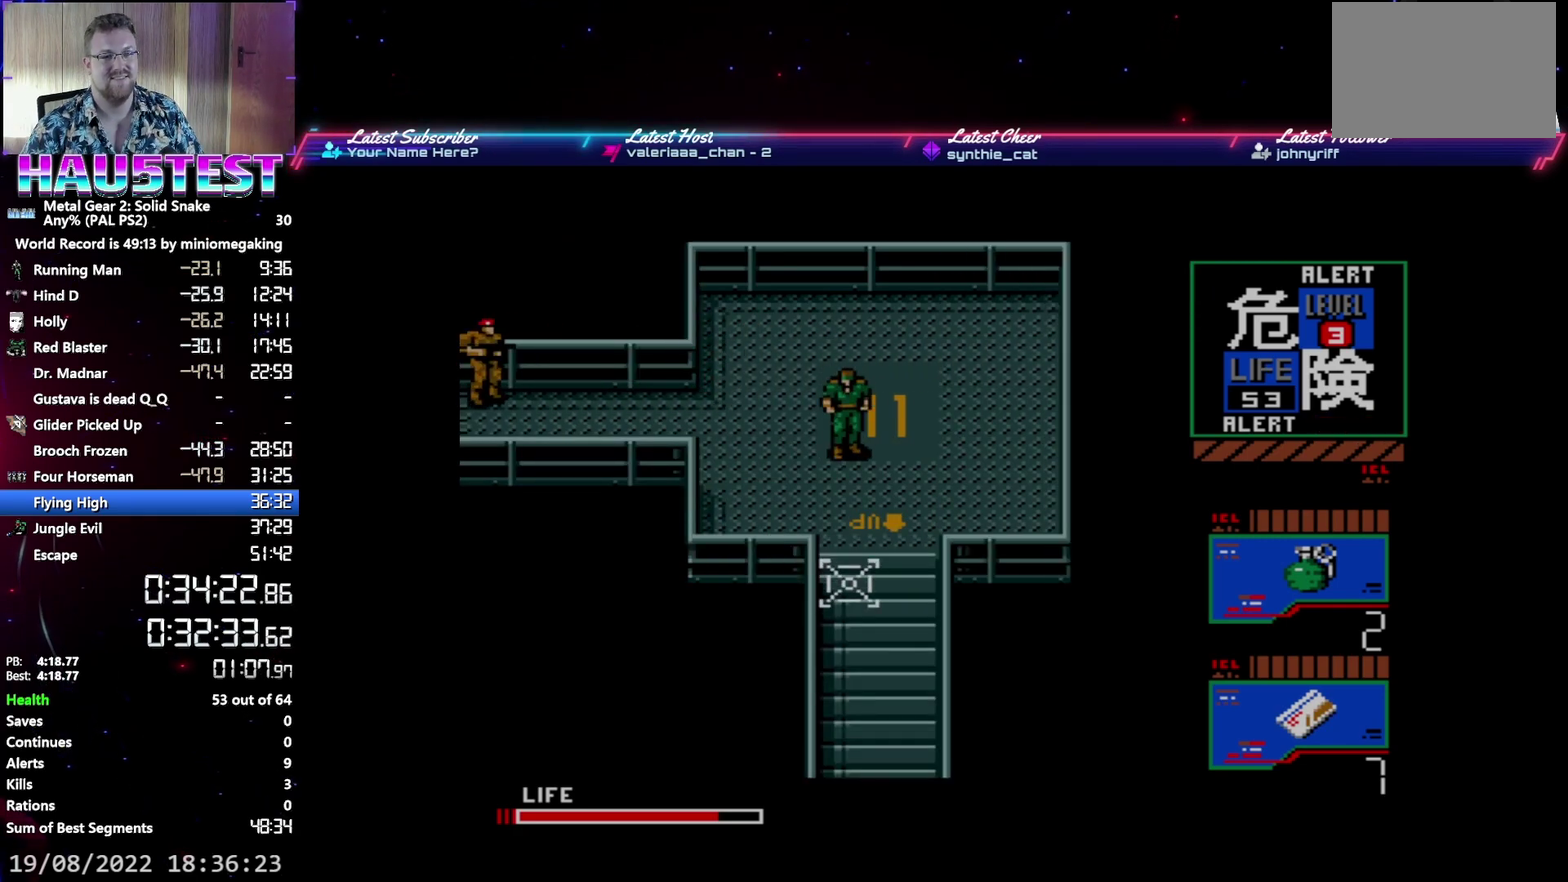
{"buttons": ["DPAD_DOWN"], "events": []}
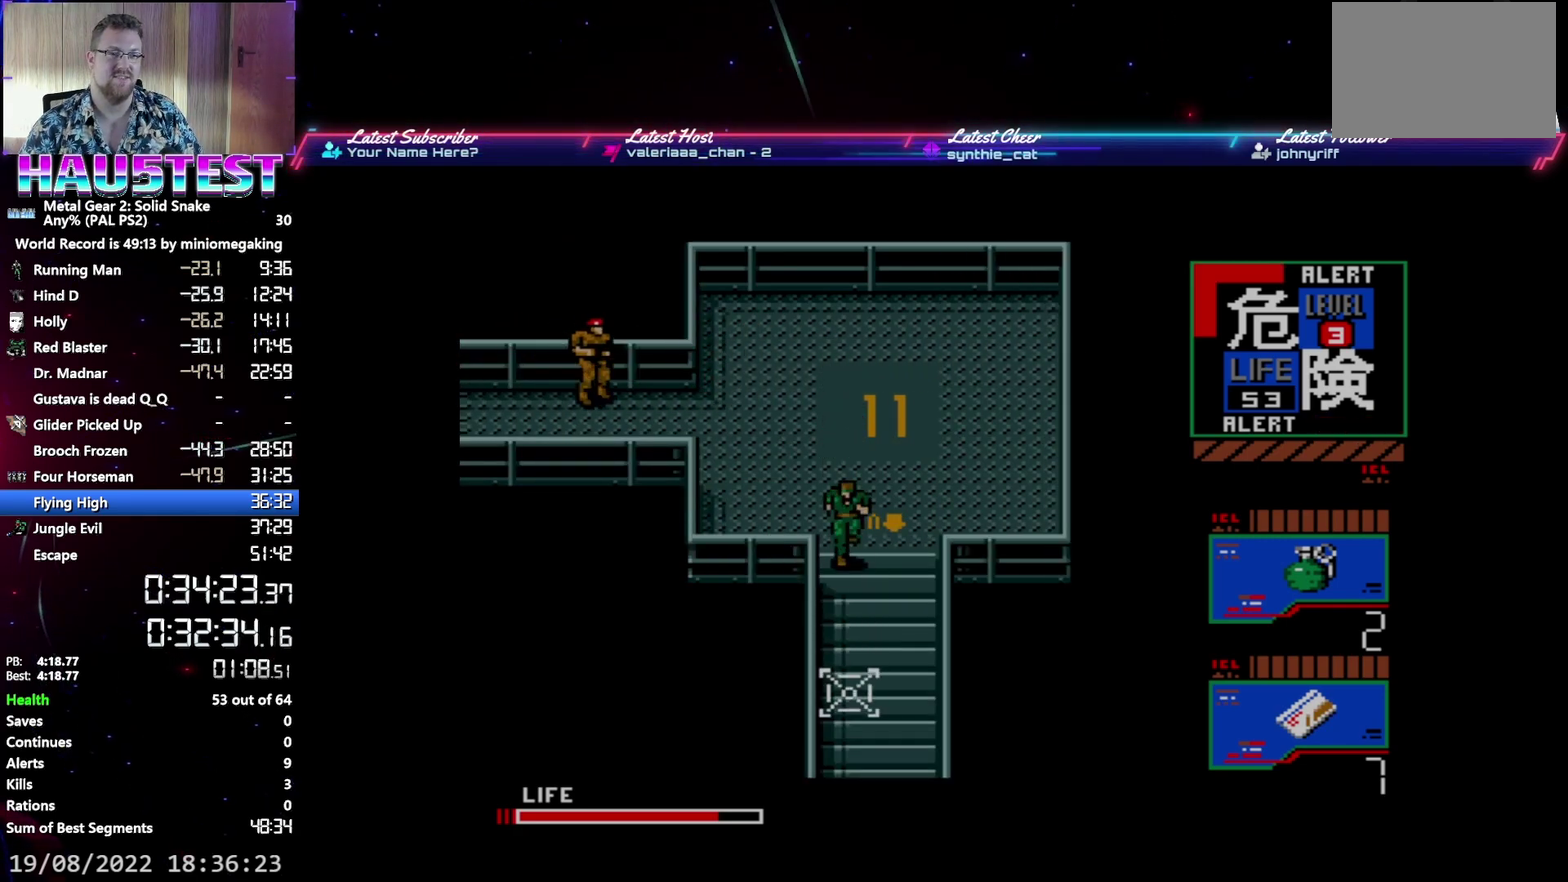
{"buttons": ["DPAD_DOWN"], "events": []}
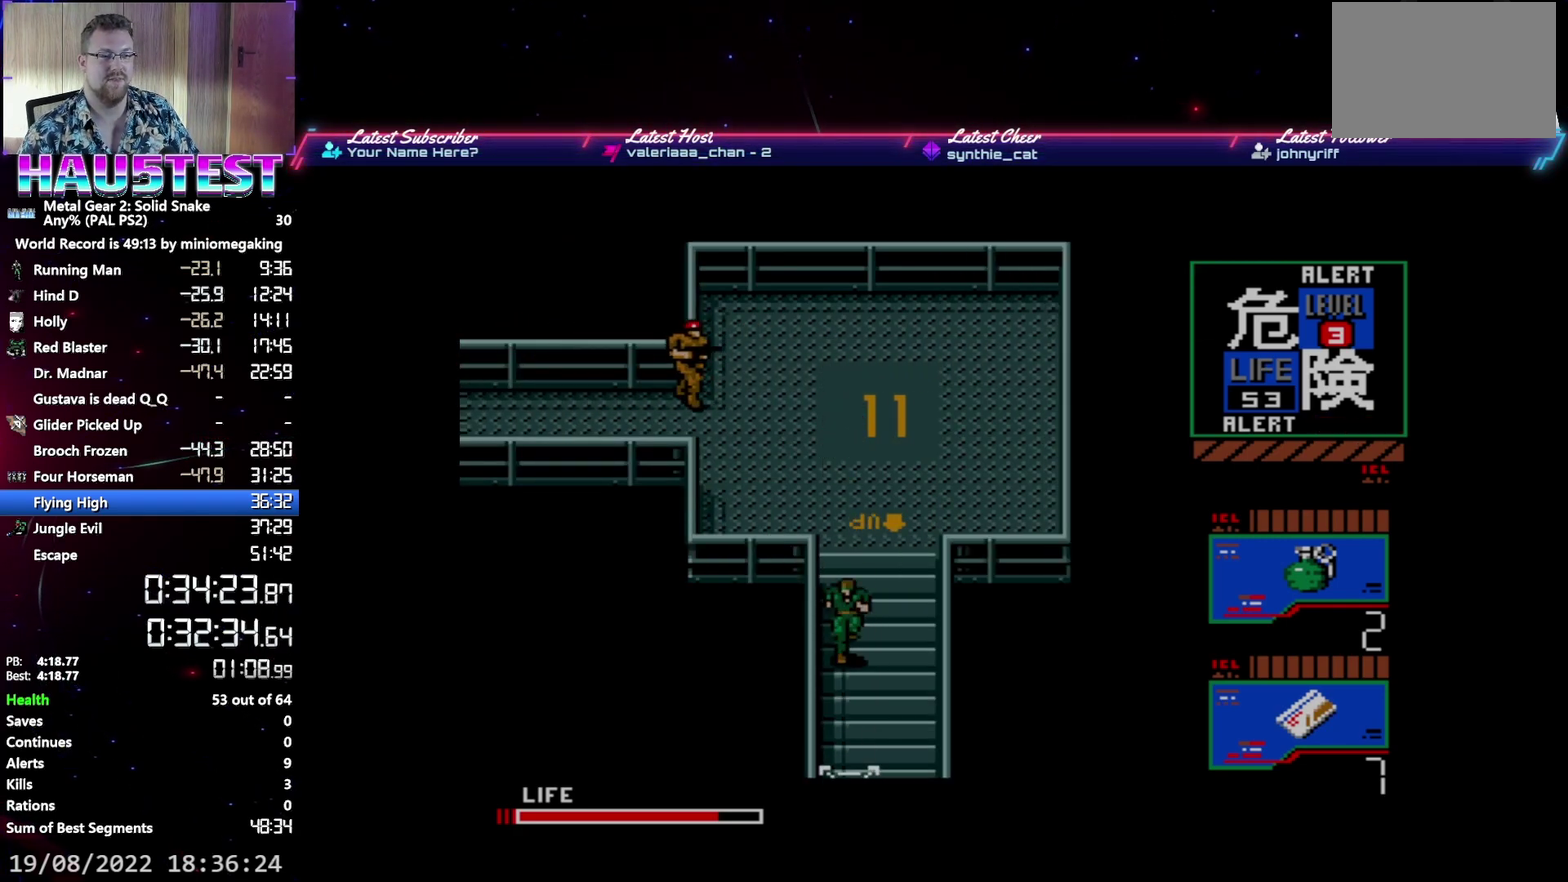
{"buttons": ["DPAD_DOWN"], "events": []}
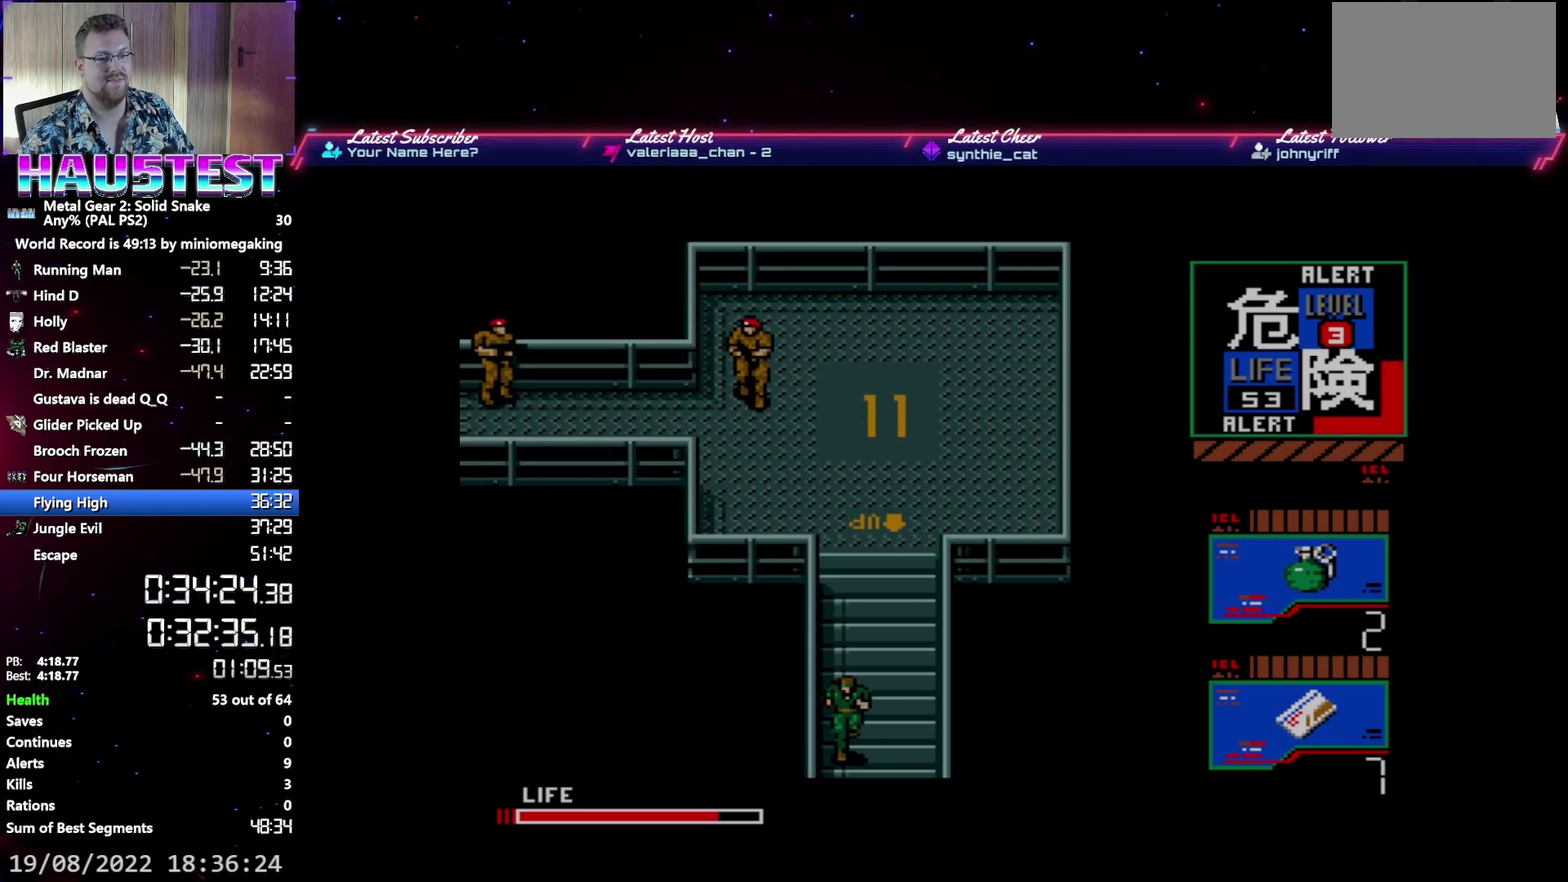
{"buttons": ["DPAD_DOWN"], "events": []}
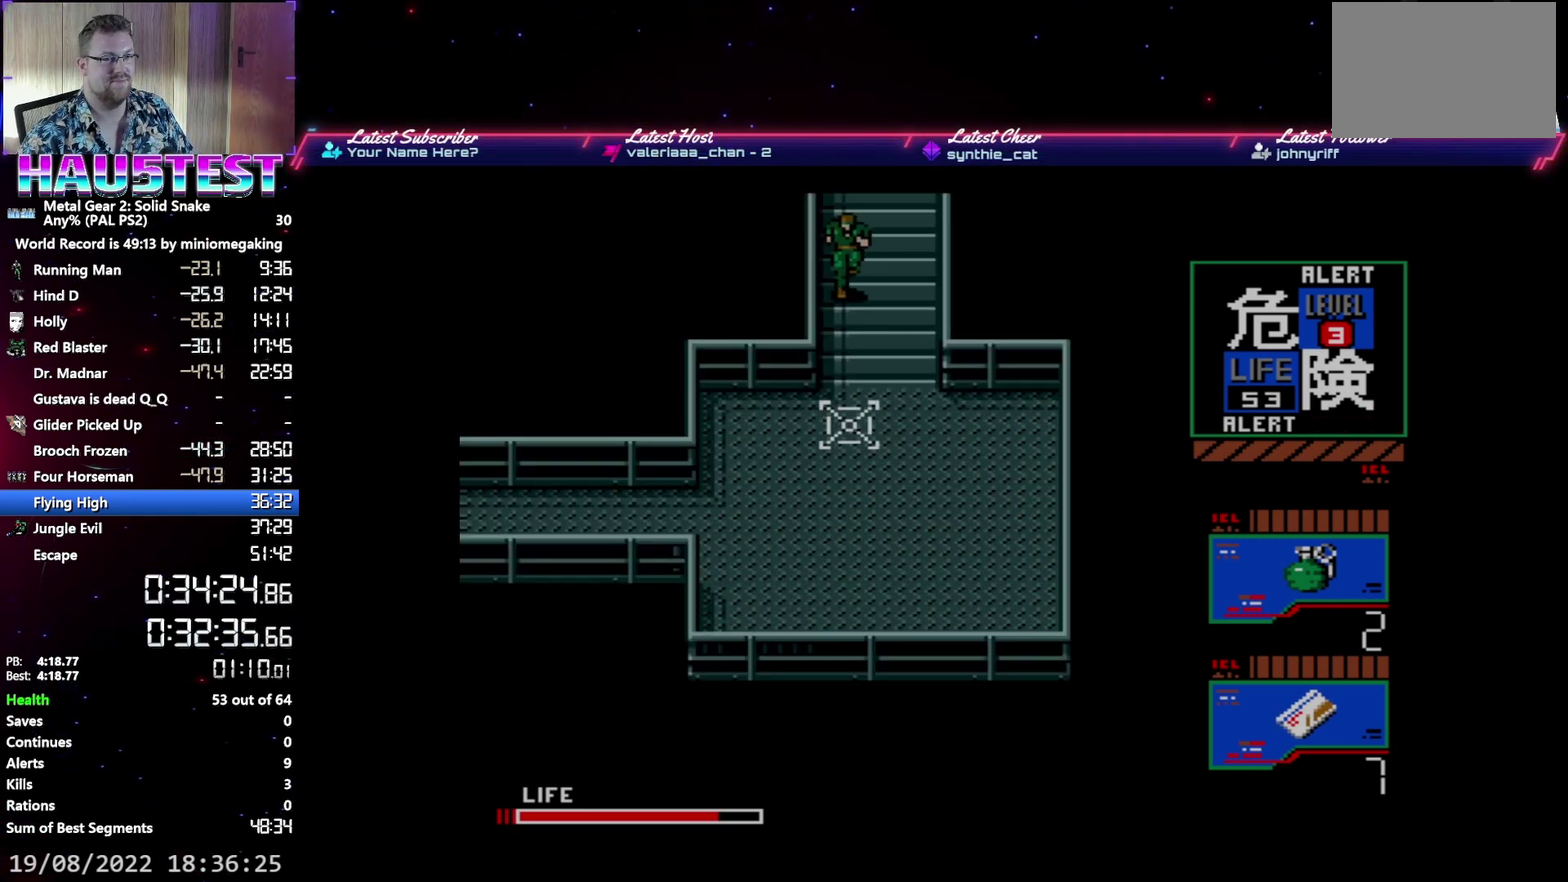
{"buttons": ["DPAD_DOWN"], "events": []}
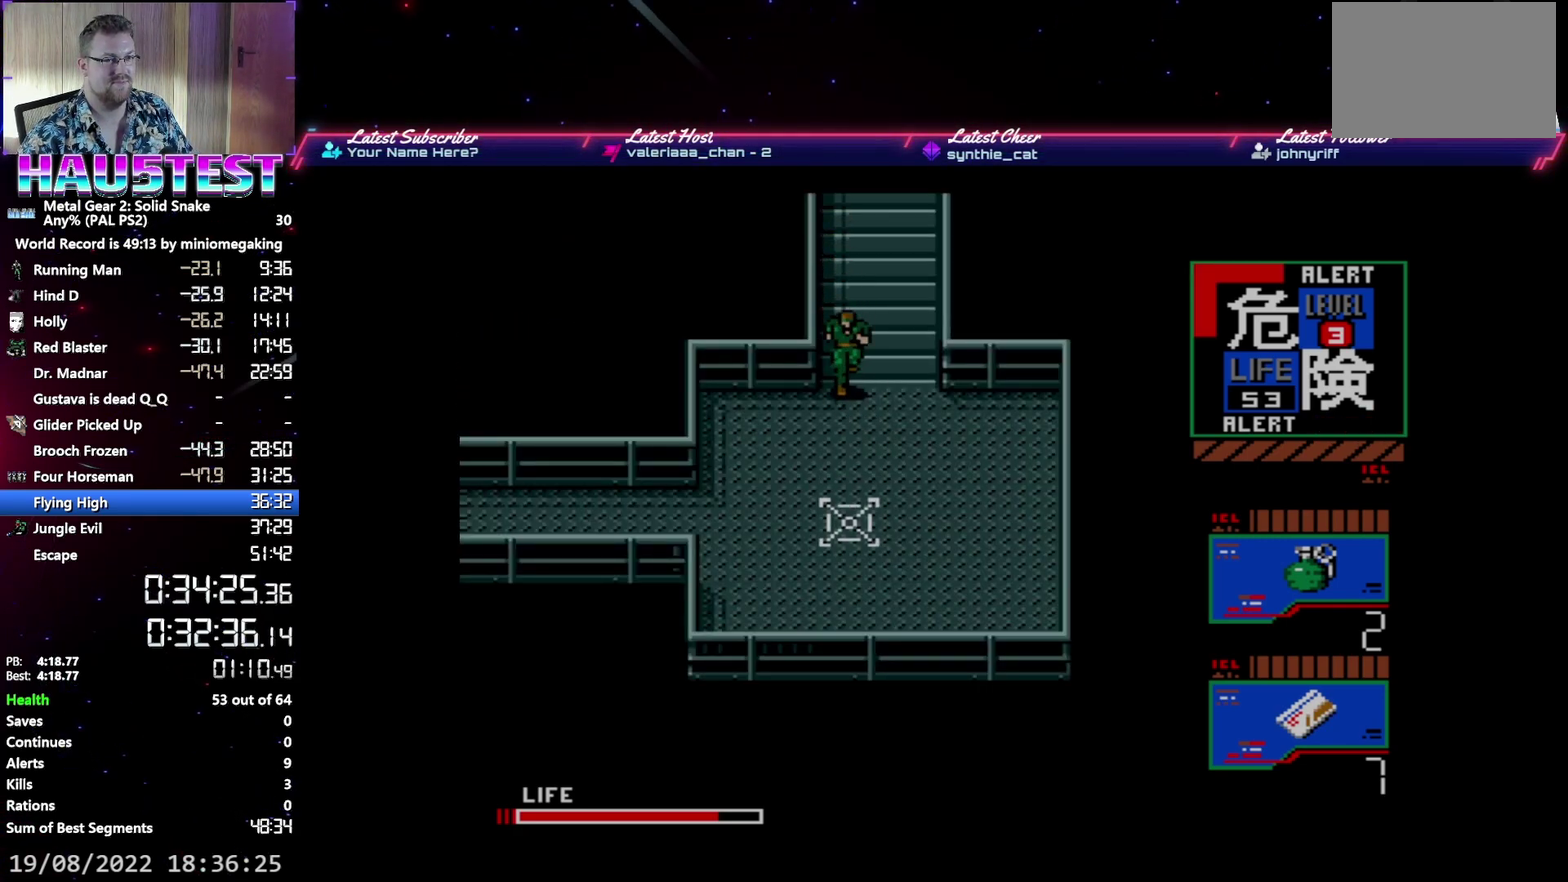
{"buttons": ["DPAD_LEFT"], "events": [[433, "DPAD_LEFT", "down"], [467, "DPAD_DOWN", "up"]]}
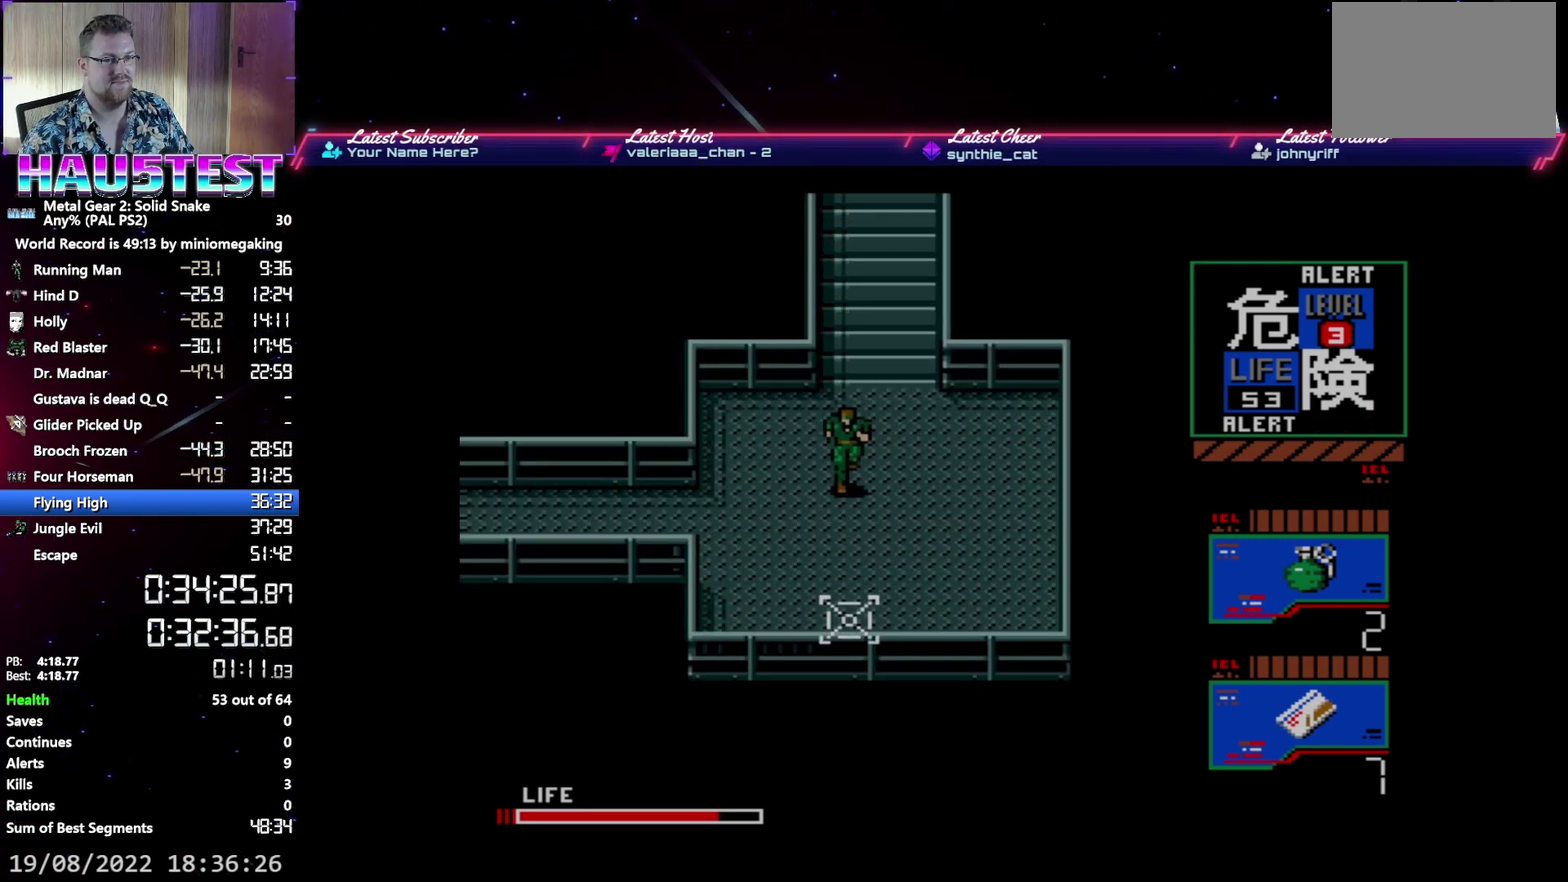
{"buttons": ["DPAD_LEFT"], "events": []}
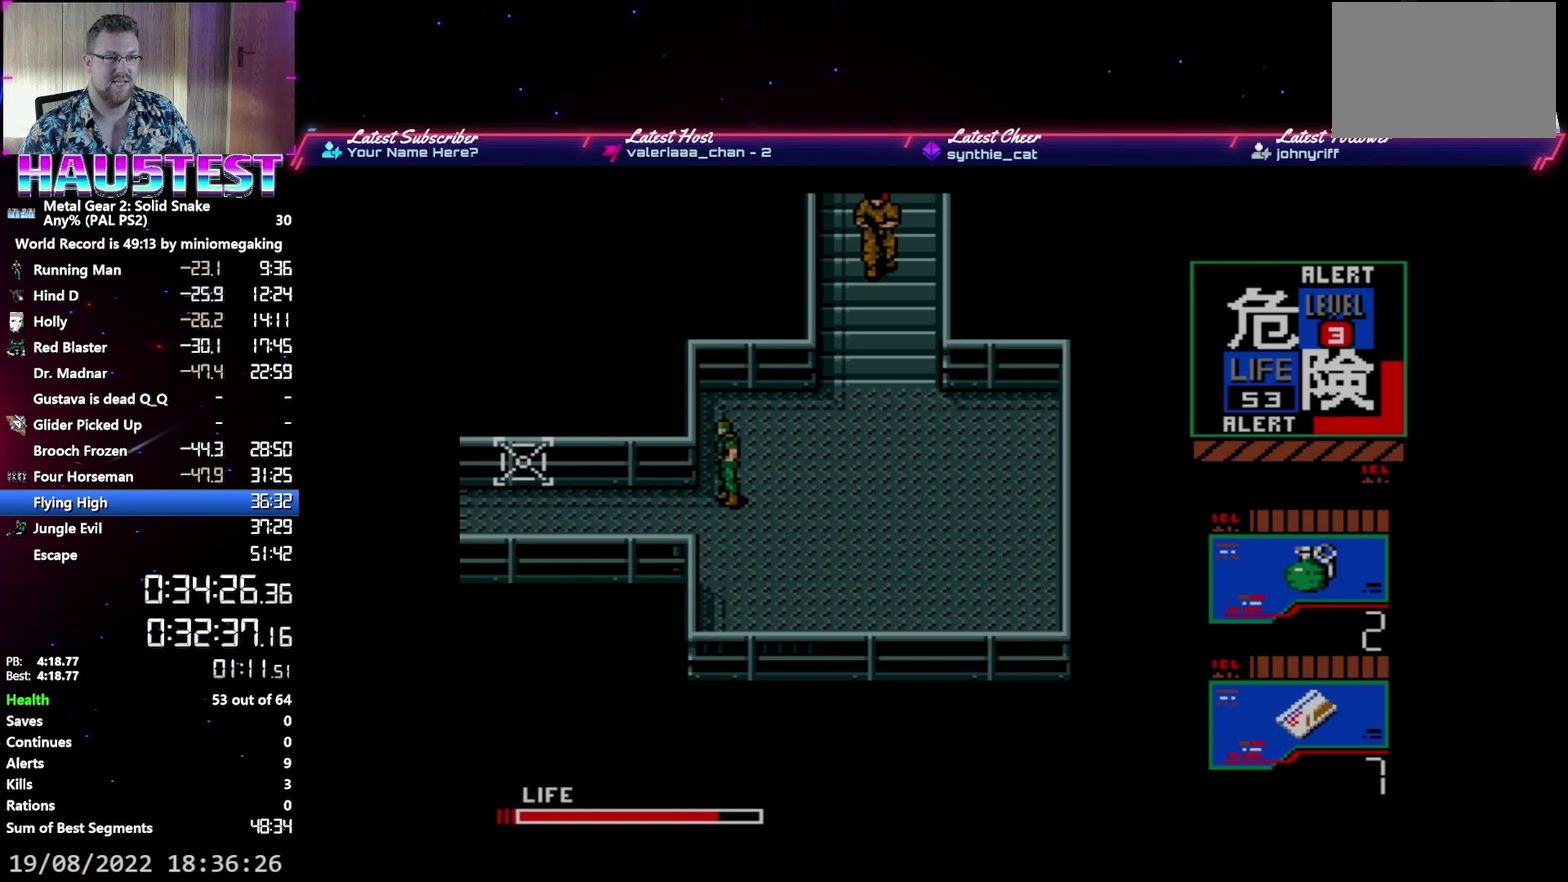
{"buttons": ["DPAD_LEFT"], "events": []}
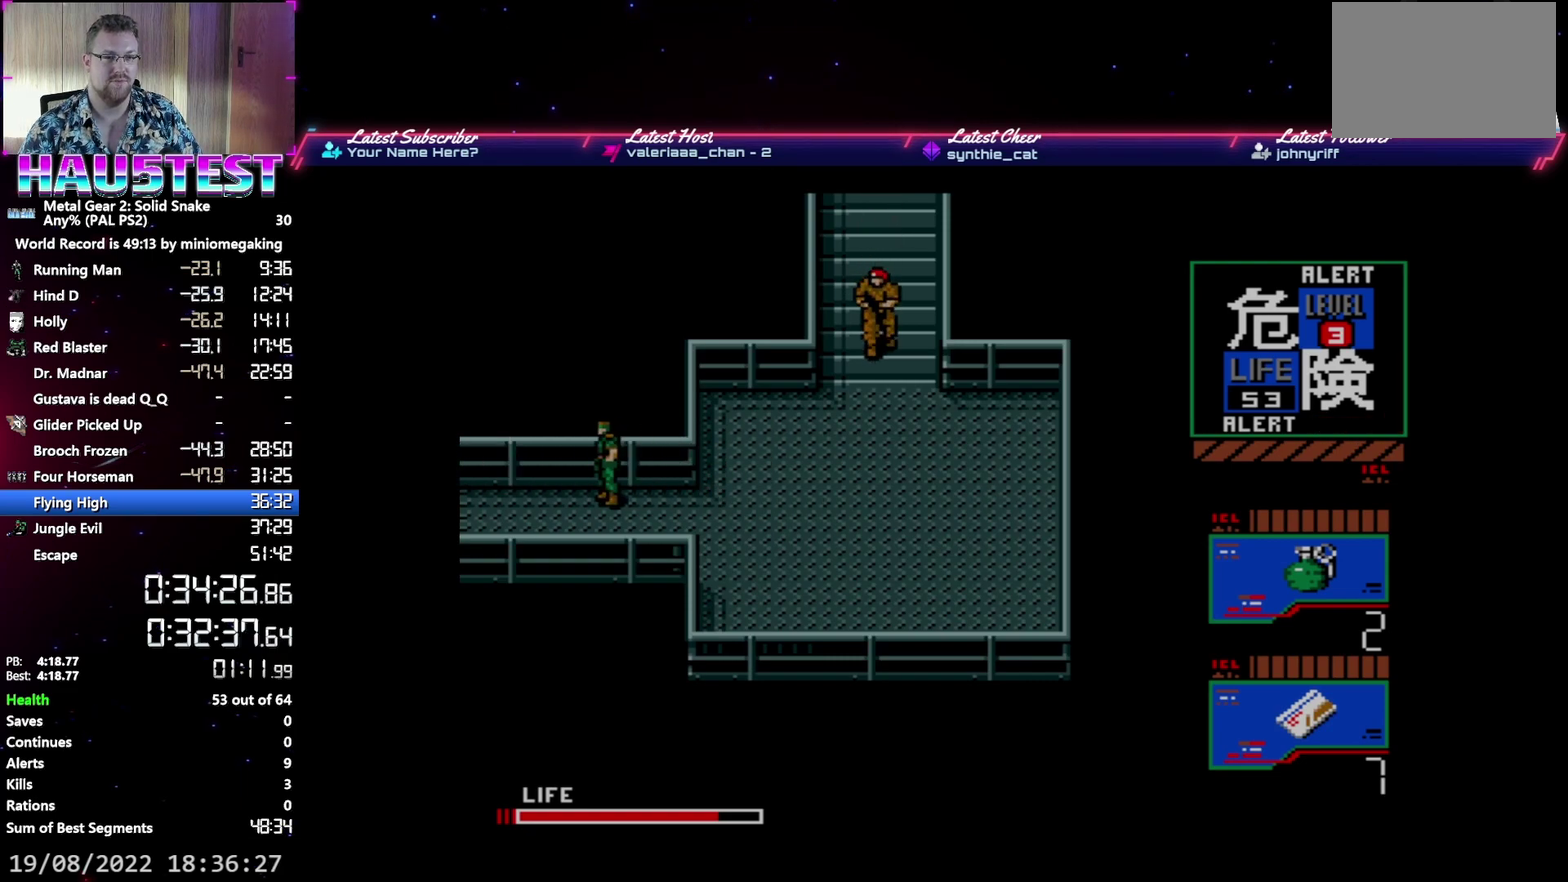
{"buttons": ["DPAD_LEFT"], "events": []}
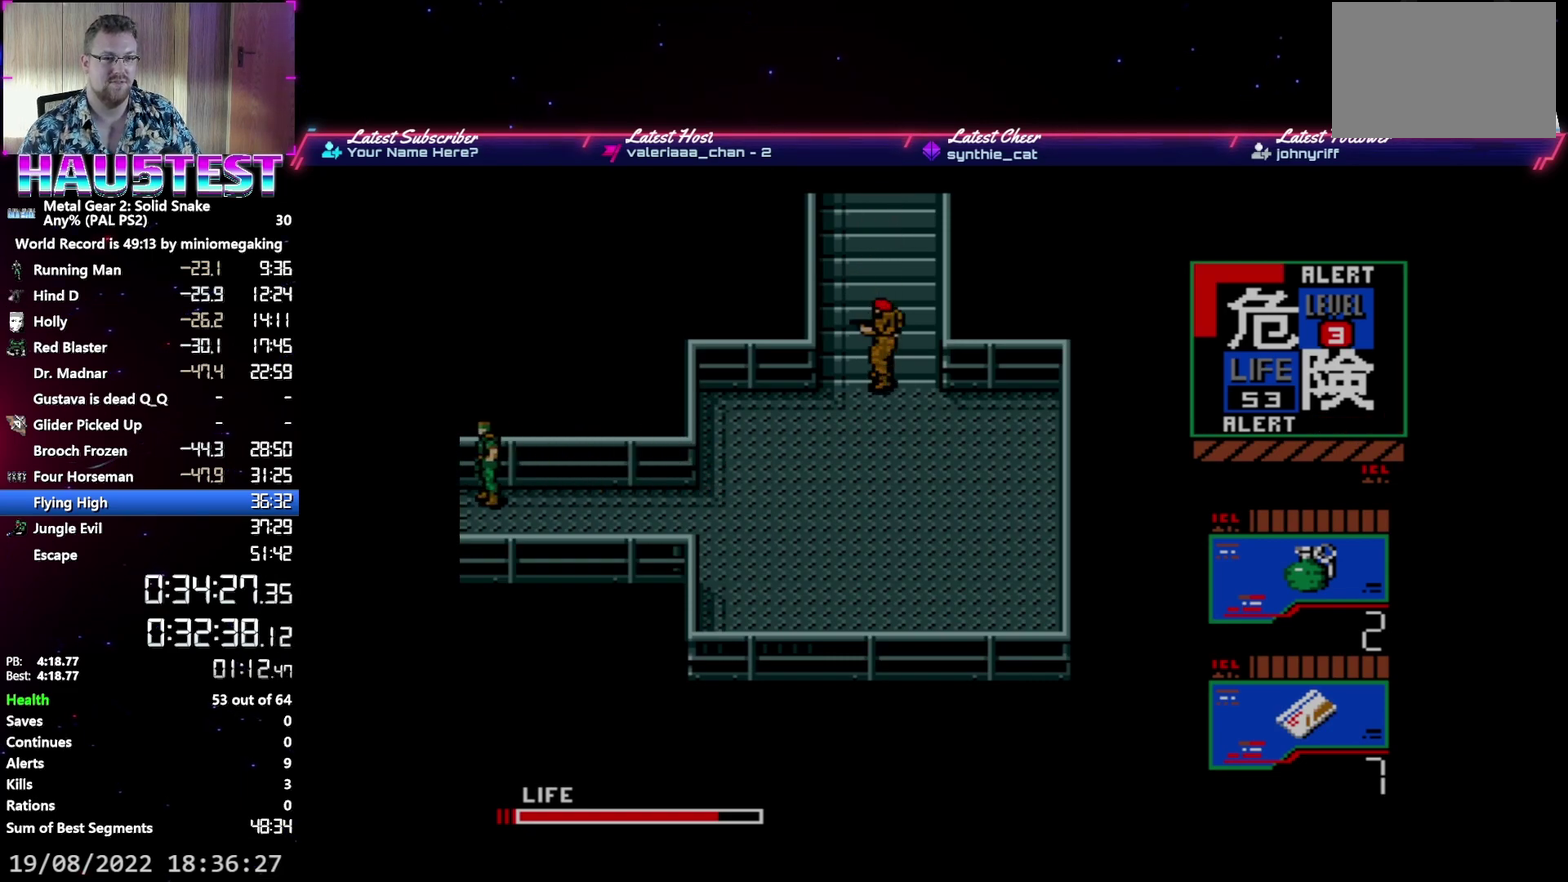
{"buttons": ["DPAD_LEFT"], "events": []}
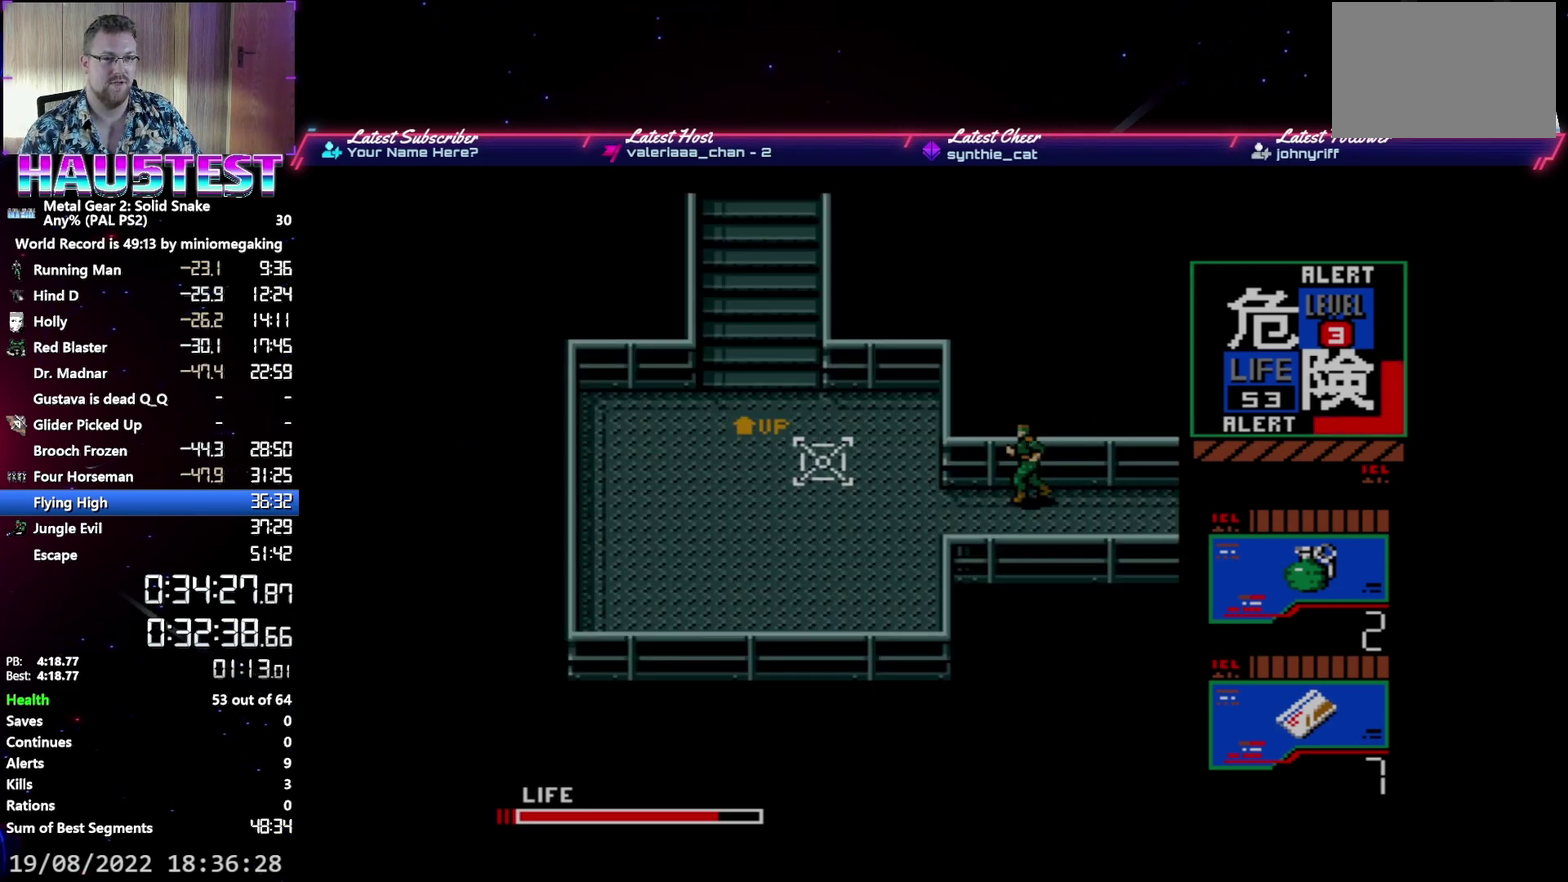
{"buttons": ["DPAD_LEFT"], "events": []}